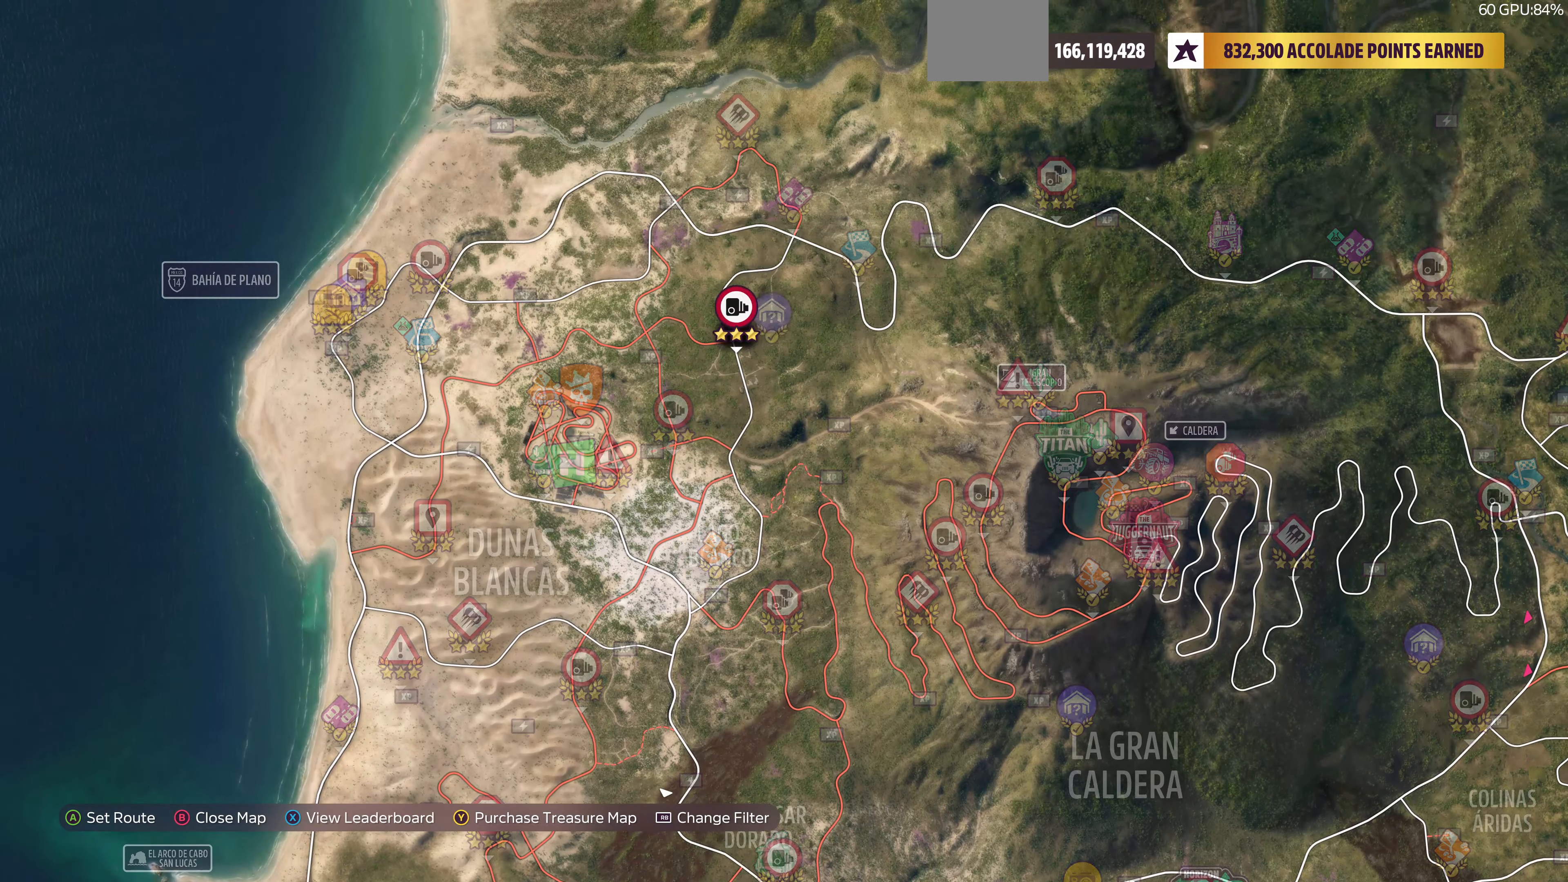
Gameplay with a controller (PlayStation layout); each line is a JSON object with the inputs held at the frame after it. "events" lists button and stick changes between this image and that frame as [ms after this image, input, new state], when the widget could be followed in between.
{"buttons": [], "left_stick": "right", "right_stick": "center", "events": [[133, "left_stick", "center"], [434, "left_stick", "right"]]}
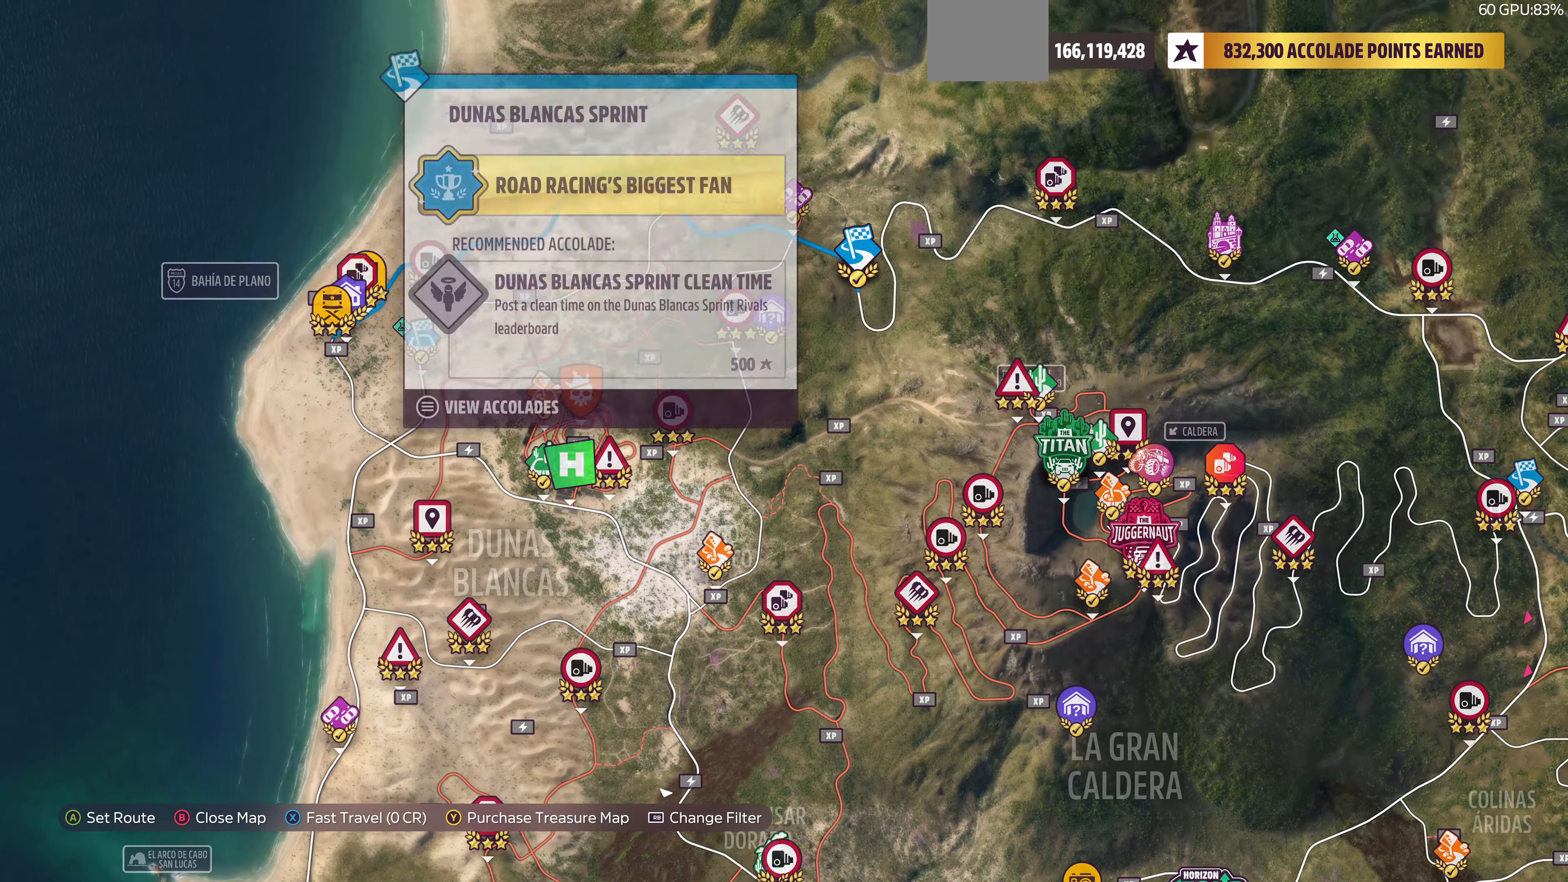
{"buttons": [], "left_stick": "center", "right_stick": "center", "events": [[334, "left_stick", "up"], [467, "left_stick", "center"]]}
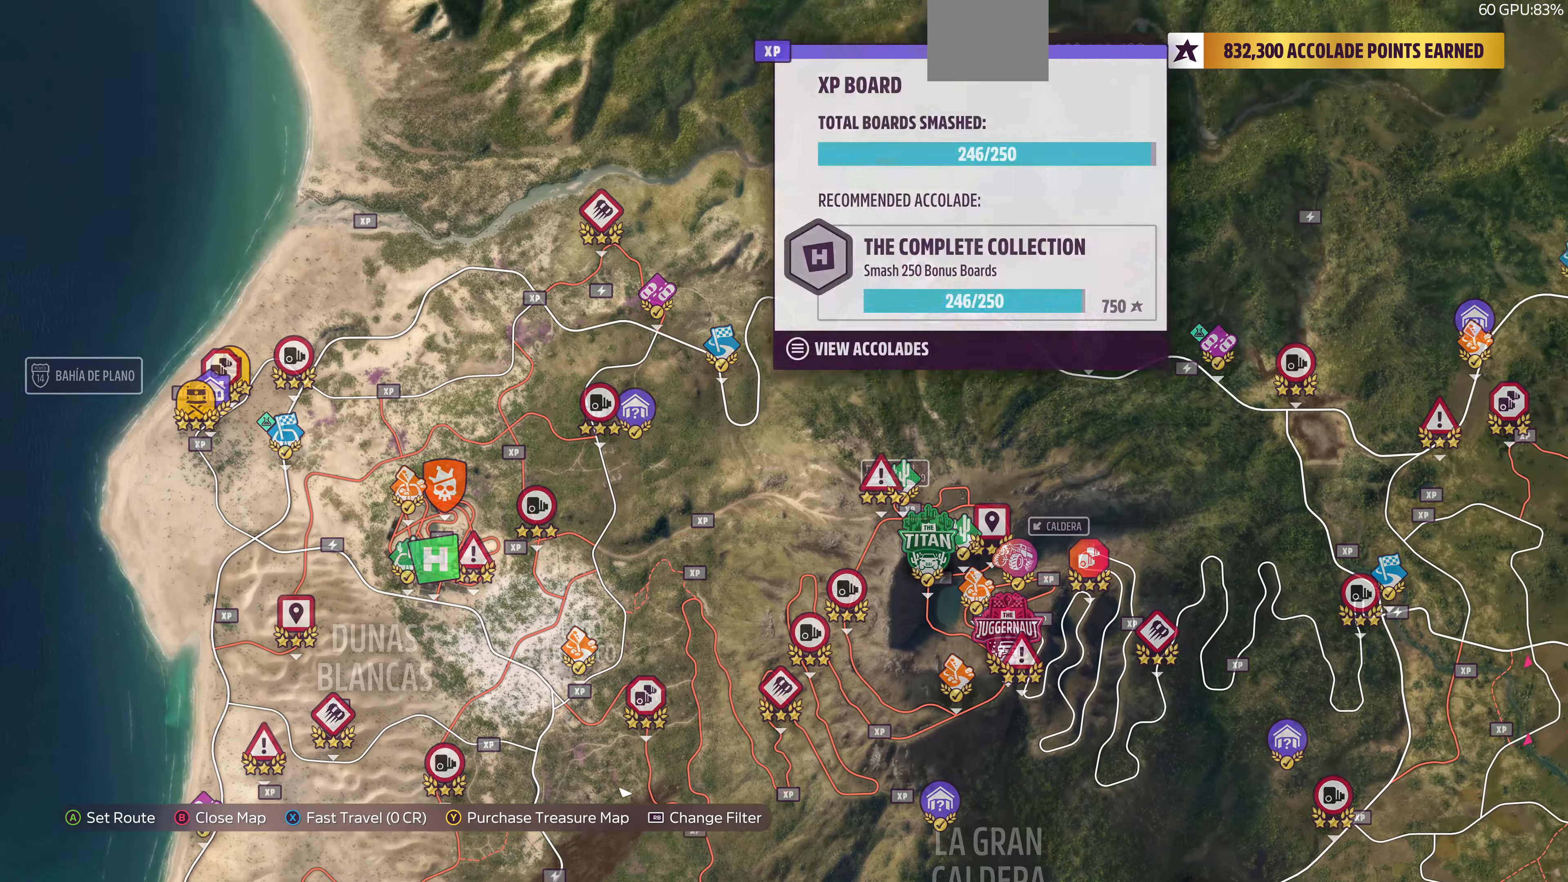
{"buttons": [], "left_stick": "center", "right_stick": "center", "events": [[167, "left_stick", "up-left"], [334, "left_stick", "center"]]}
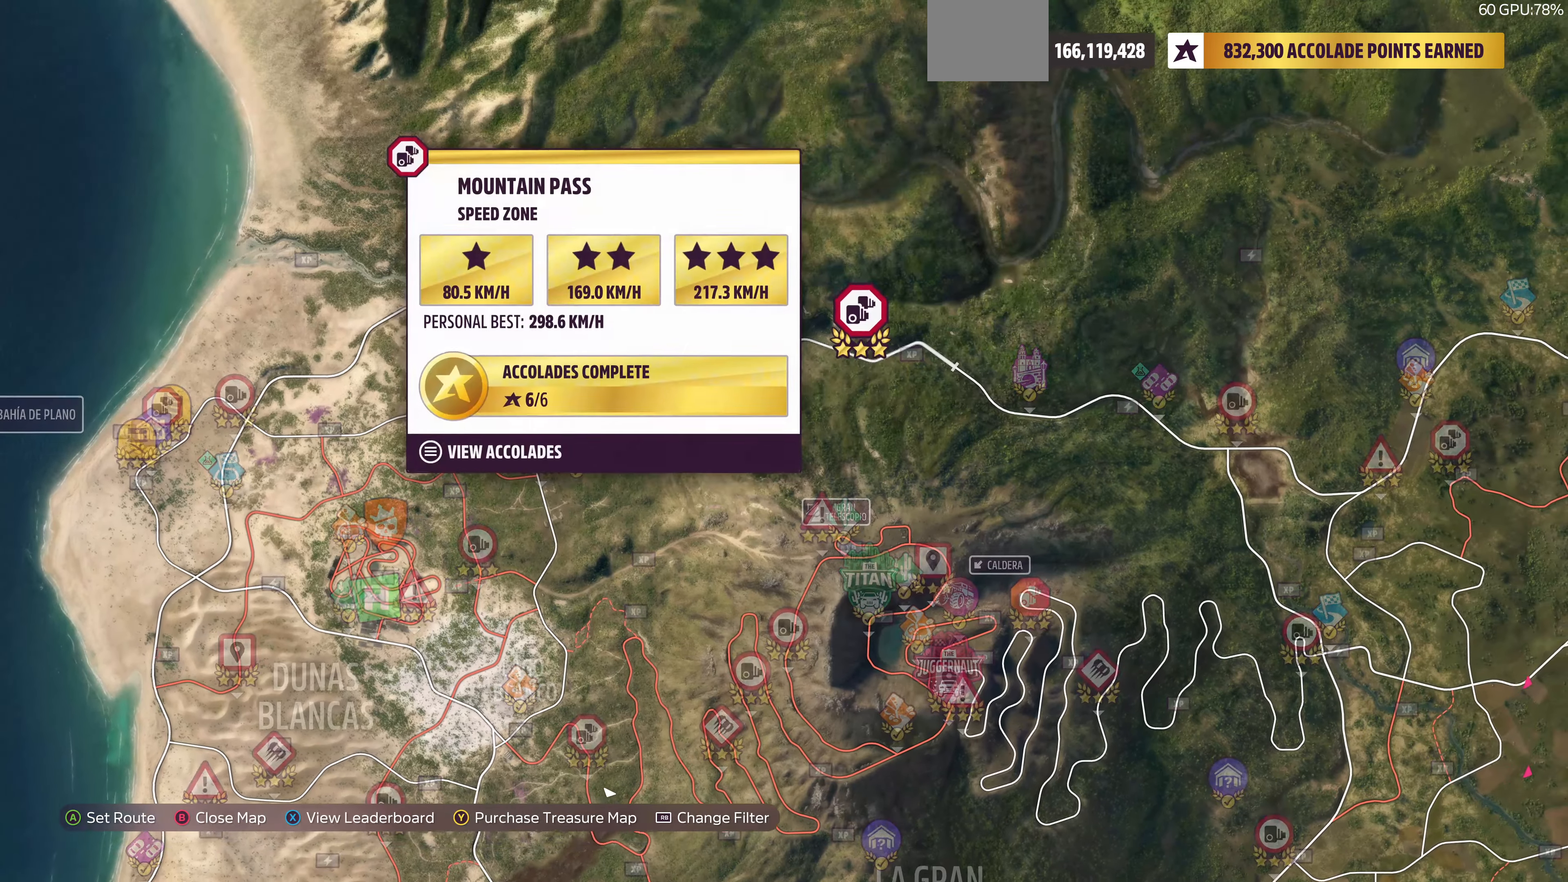
{"buttons": [], "left_stick": "center", "right_stick": "center", "events": []}
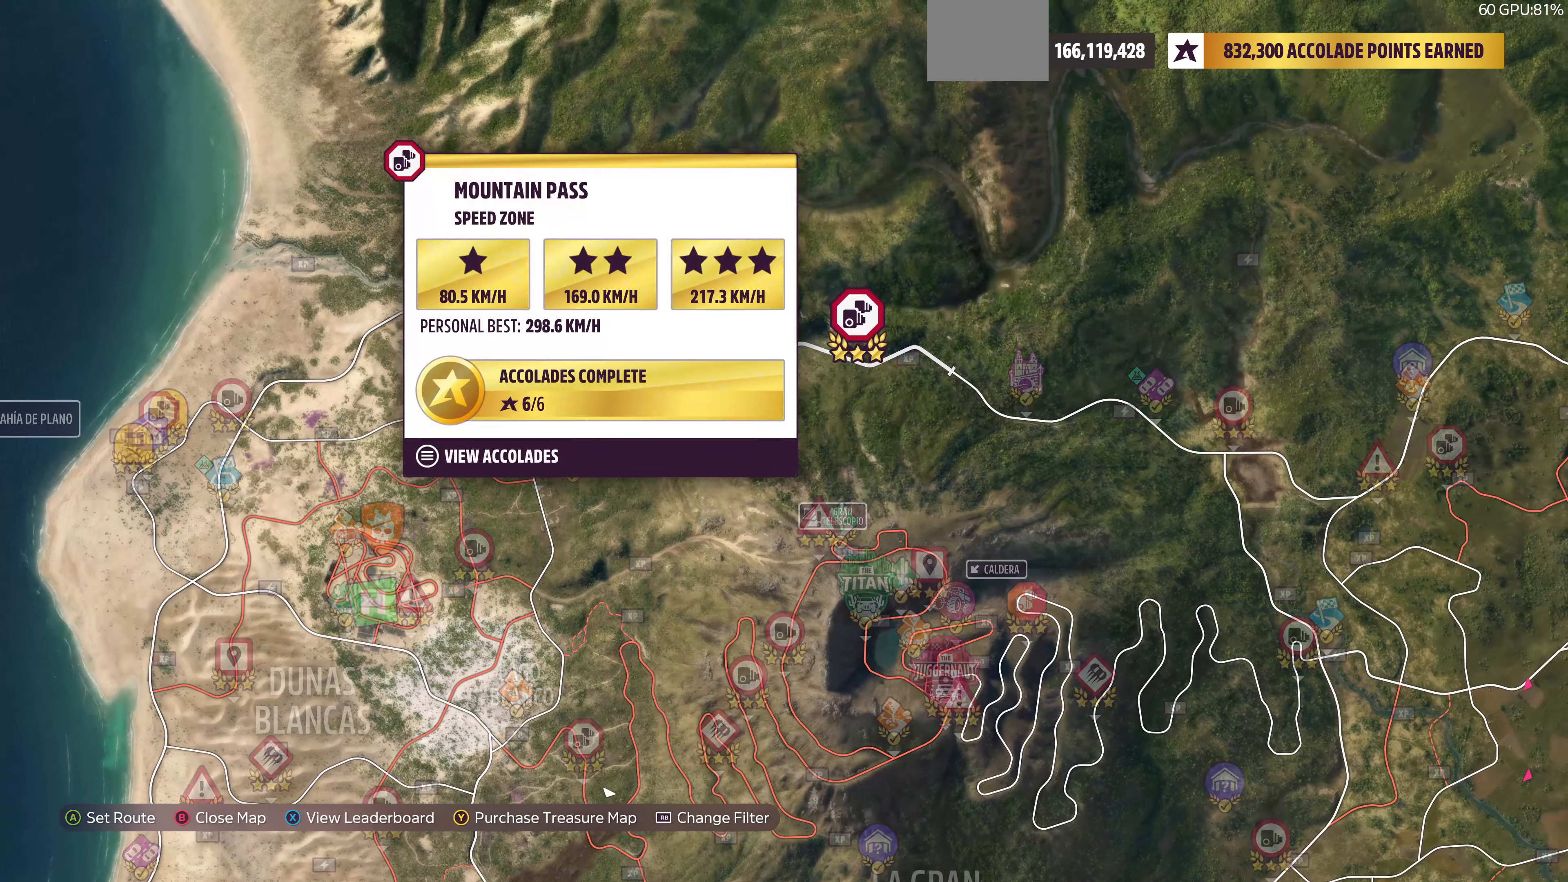
{"buttons": [], "left_stick": "down-right", "right_stick": "center", "events": [[67, "left_stick", "down-right"]]}
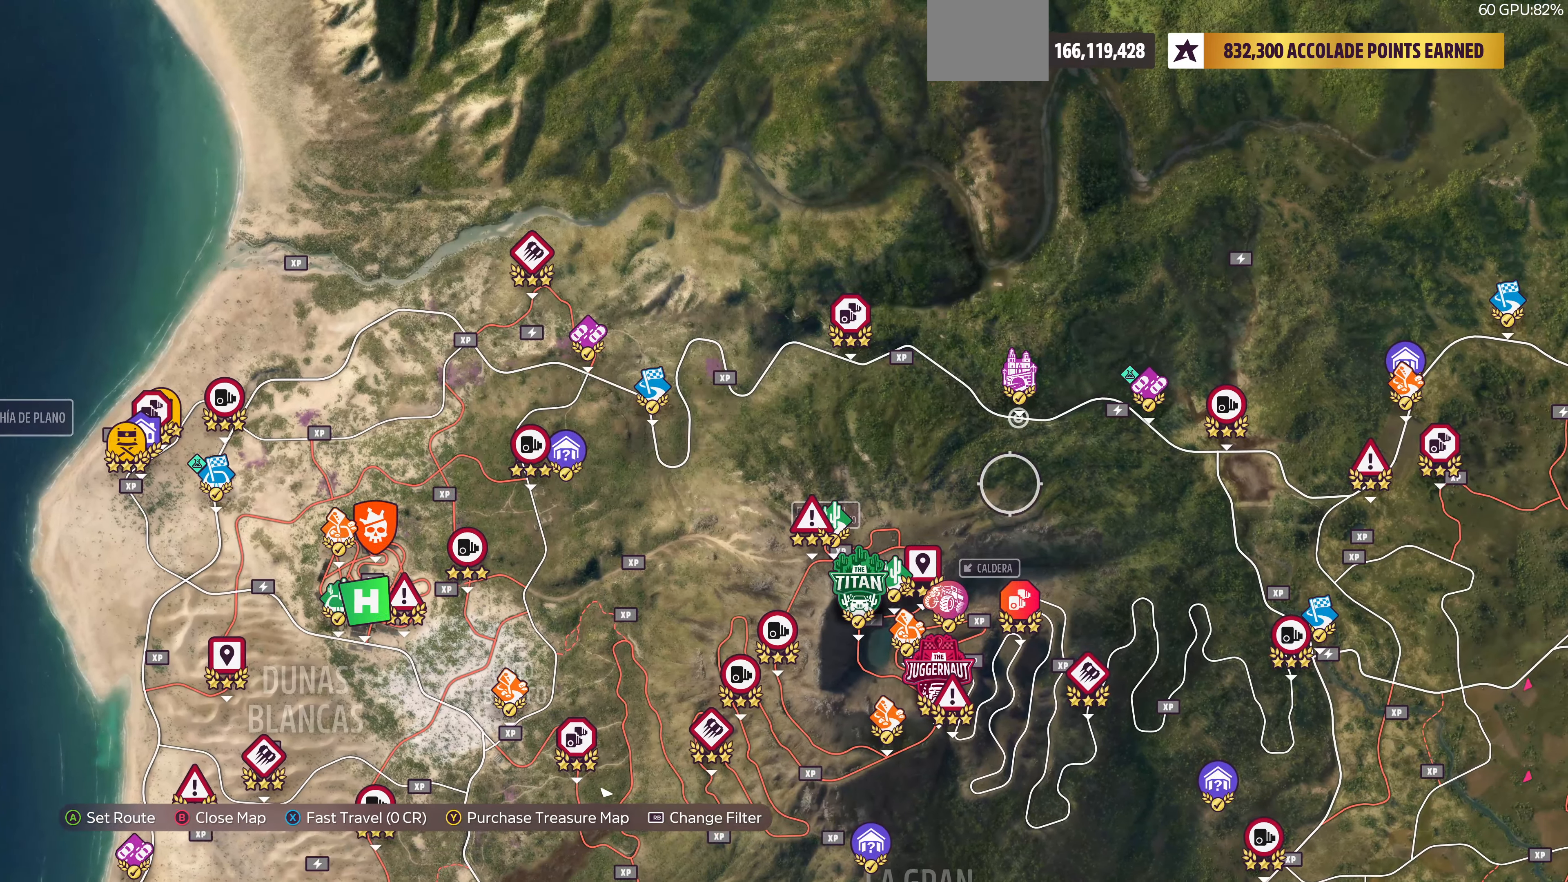
{"buttons": [], "left_stick": "right", "right_stick": "center", "events": [[134, "left_stick", "right"]]}
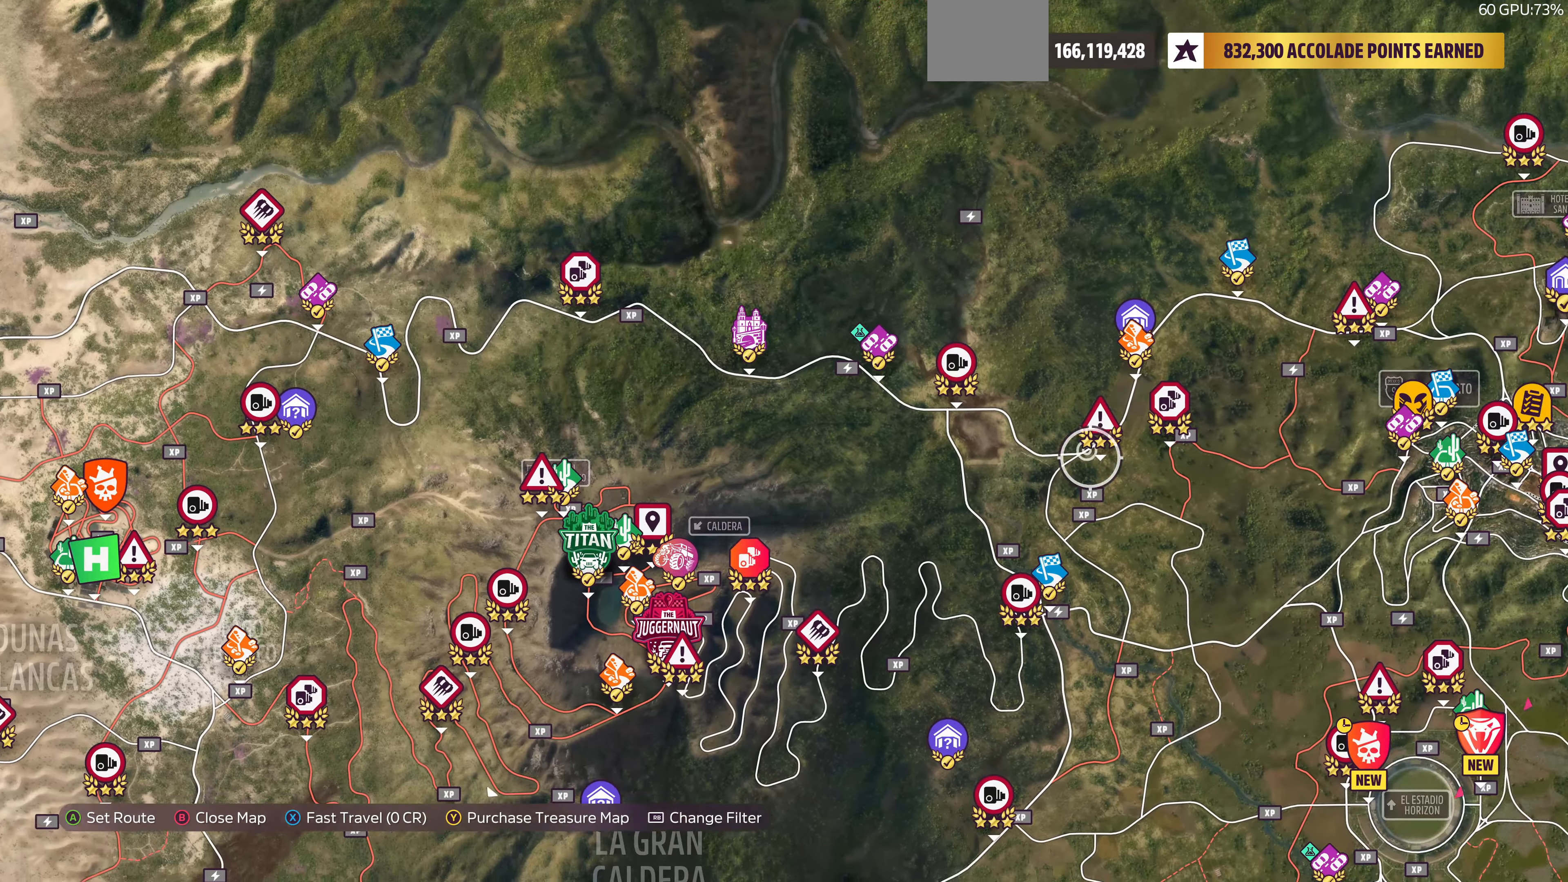
{"buttons": [], "left_stick": "center", "right_stick": "center", "events": [[67, "left_stick", "up-right"], [200, "left_stick", "center"]]}
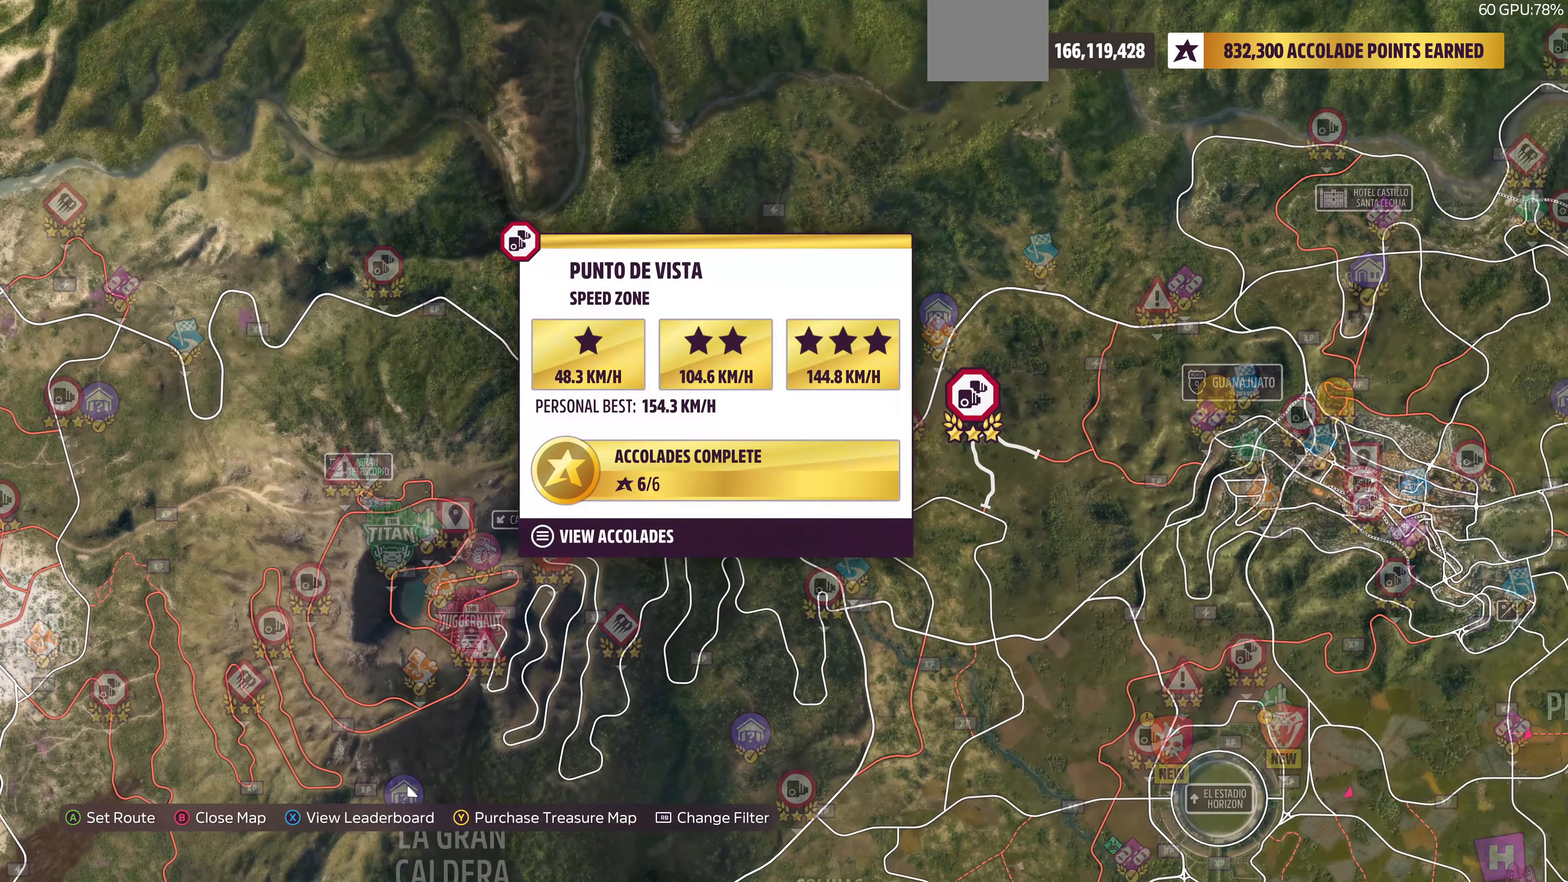
{"buttons": [], "left_stick": "right", "right_stick": "center", "events": [[334, "left_stick", "down-right"], [467, "left_stick", "right"]]}
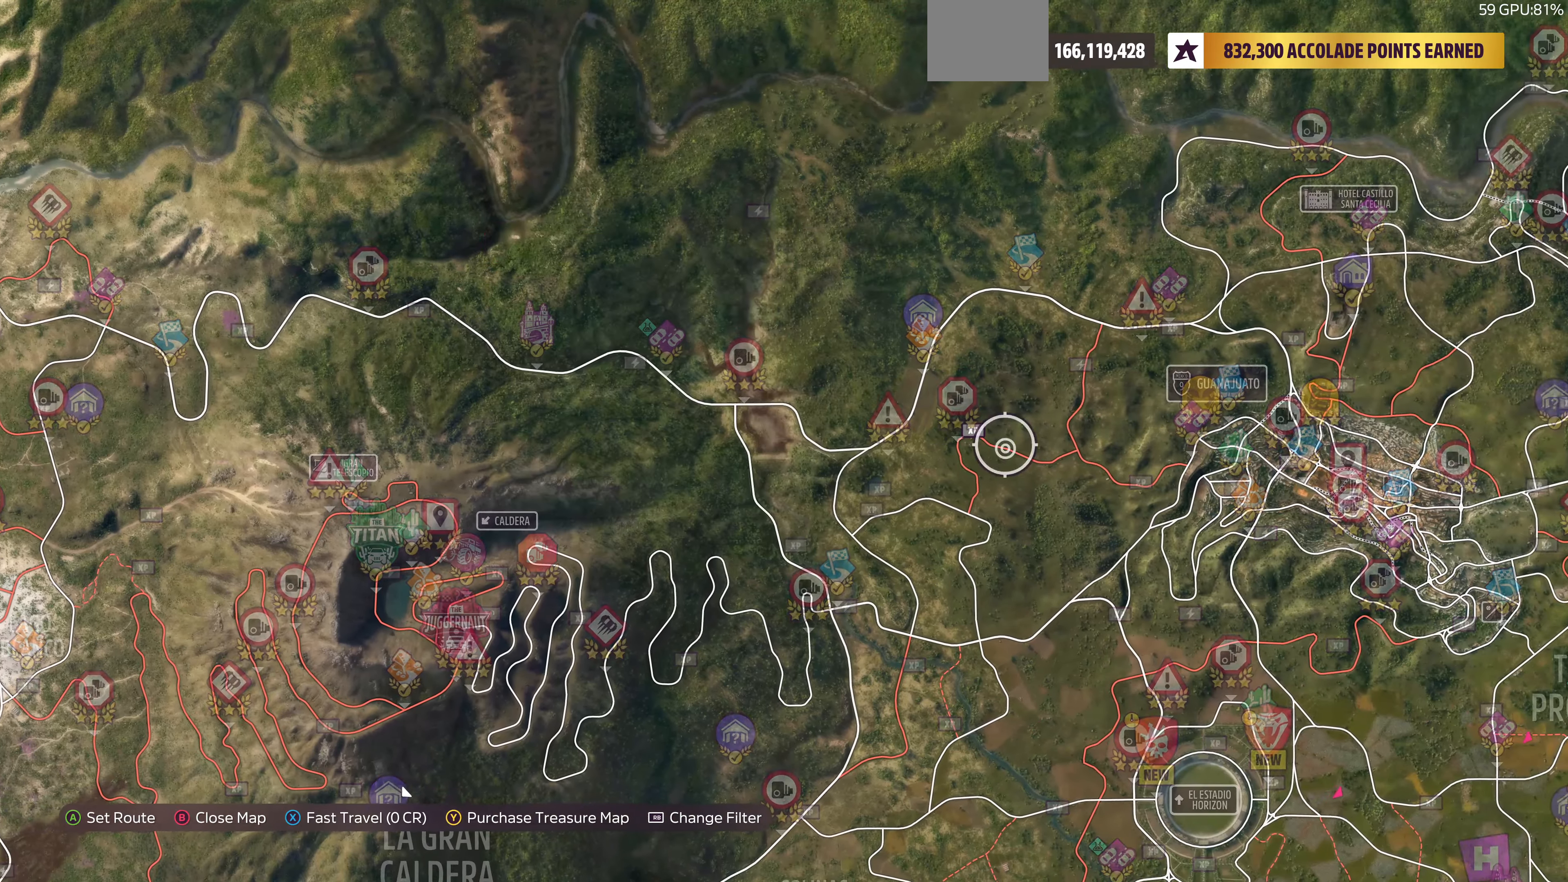
{"buttons": [], "left_stick": "right", "right_stick": "center", "events": []}
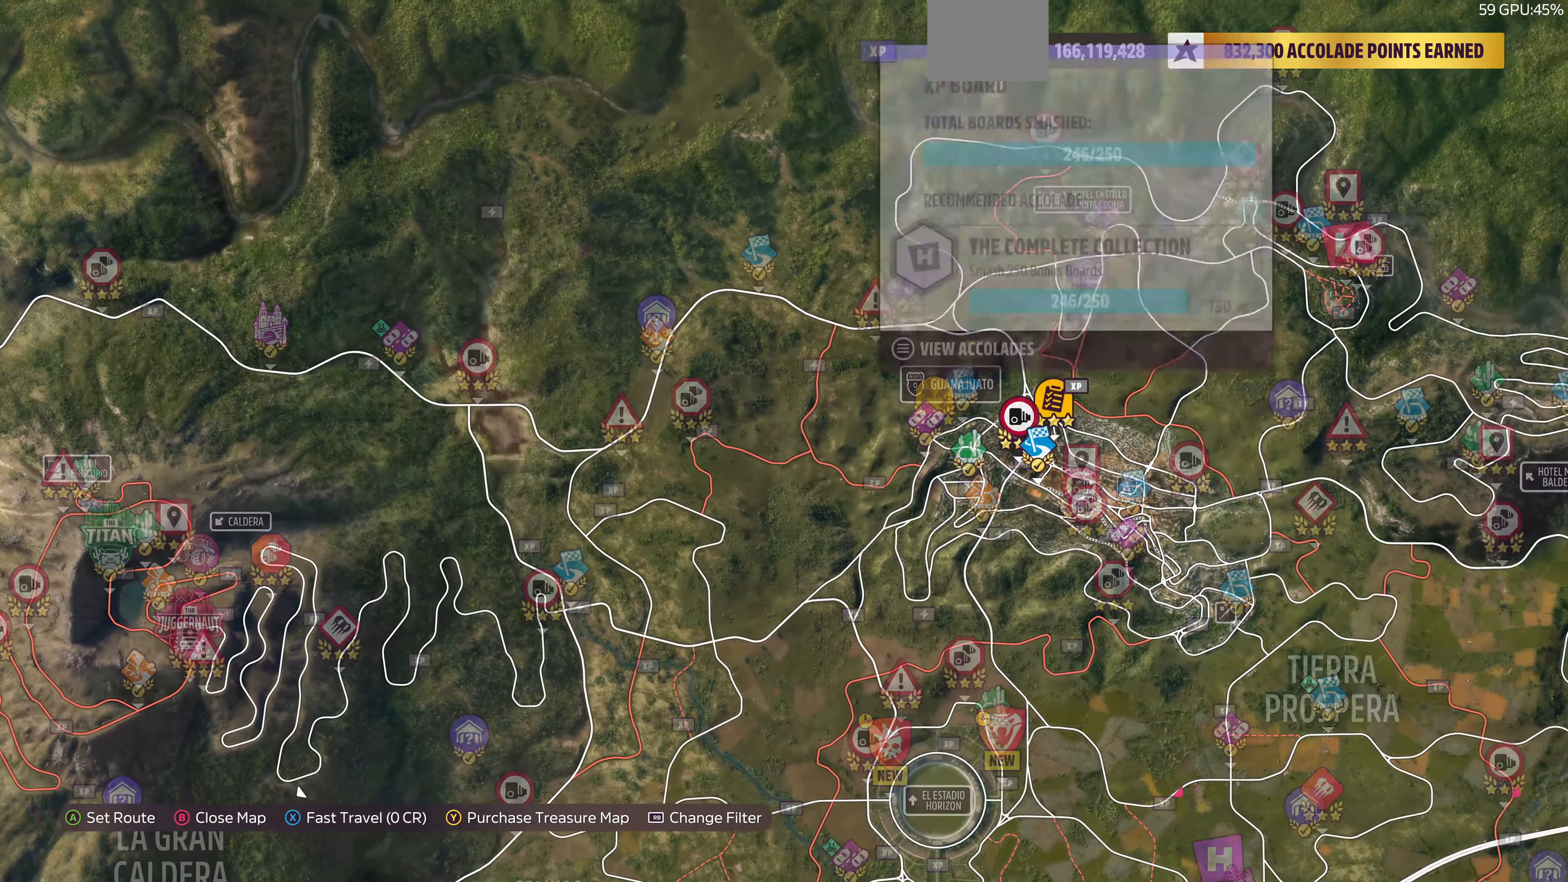
{"buttons": [], "left_stick": "center", "right_stick": "center", "events": [[134, "left_stick", "center"]]}
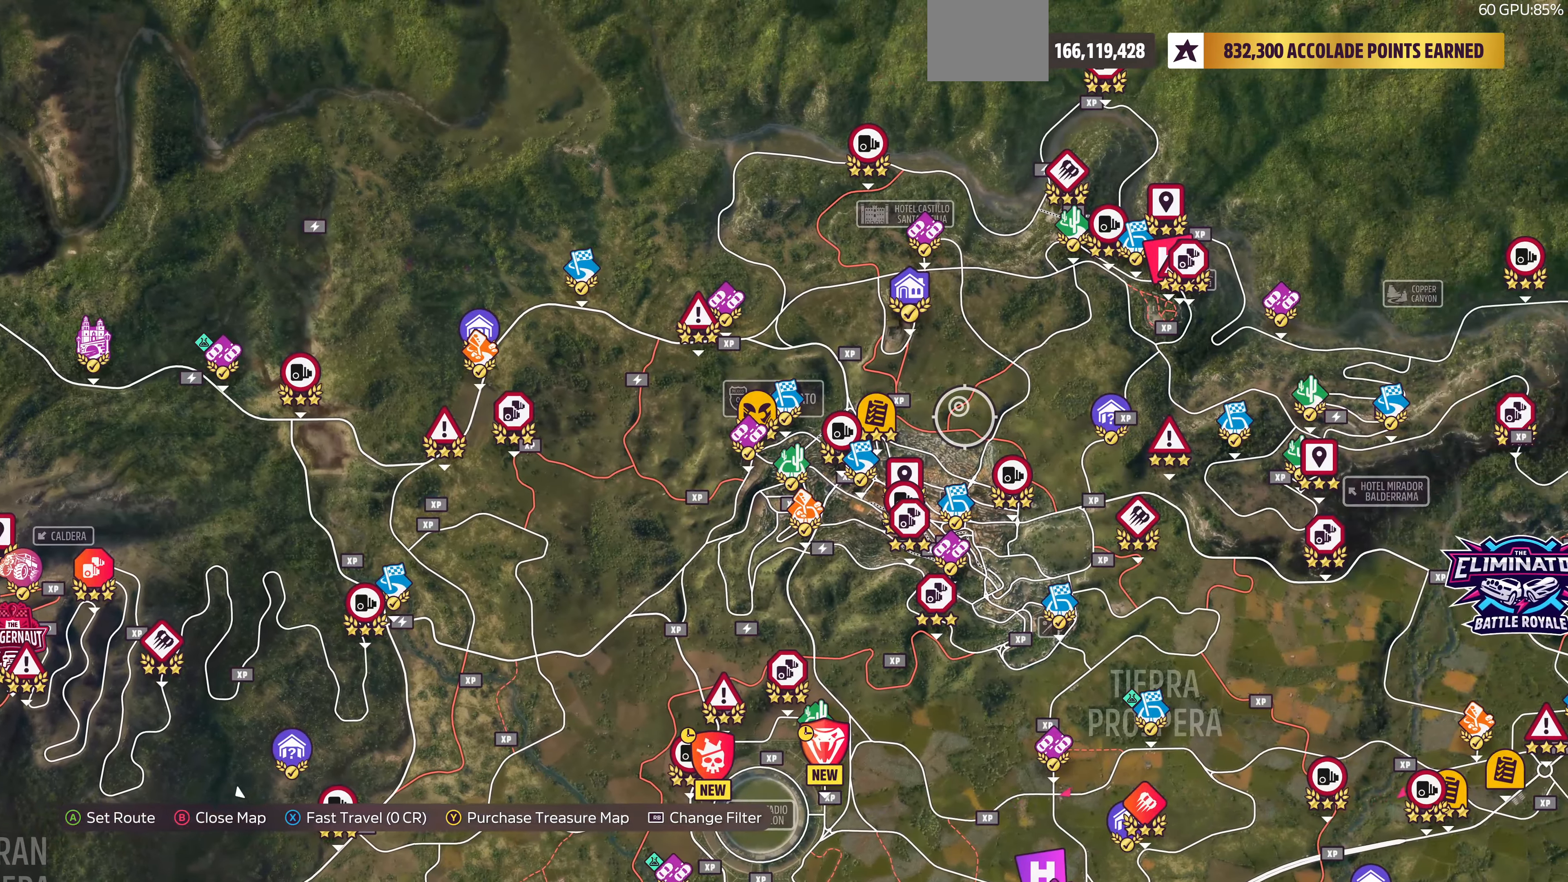
{"buttons": [], "left_stick": "down-left", "right_stick": "center", "events": [[267, "left_stick", "down-left"]]}
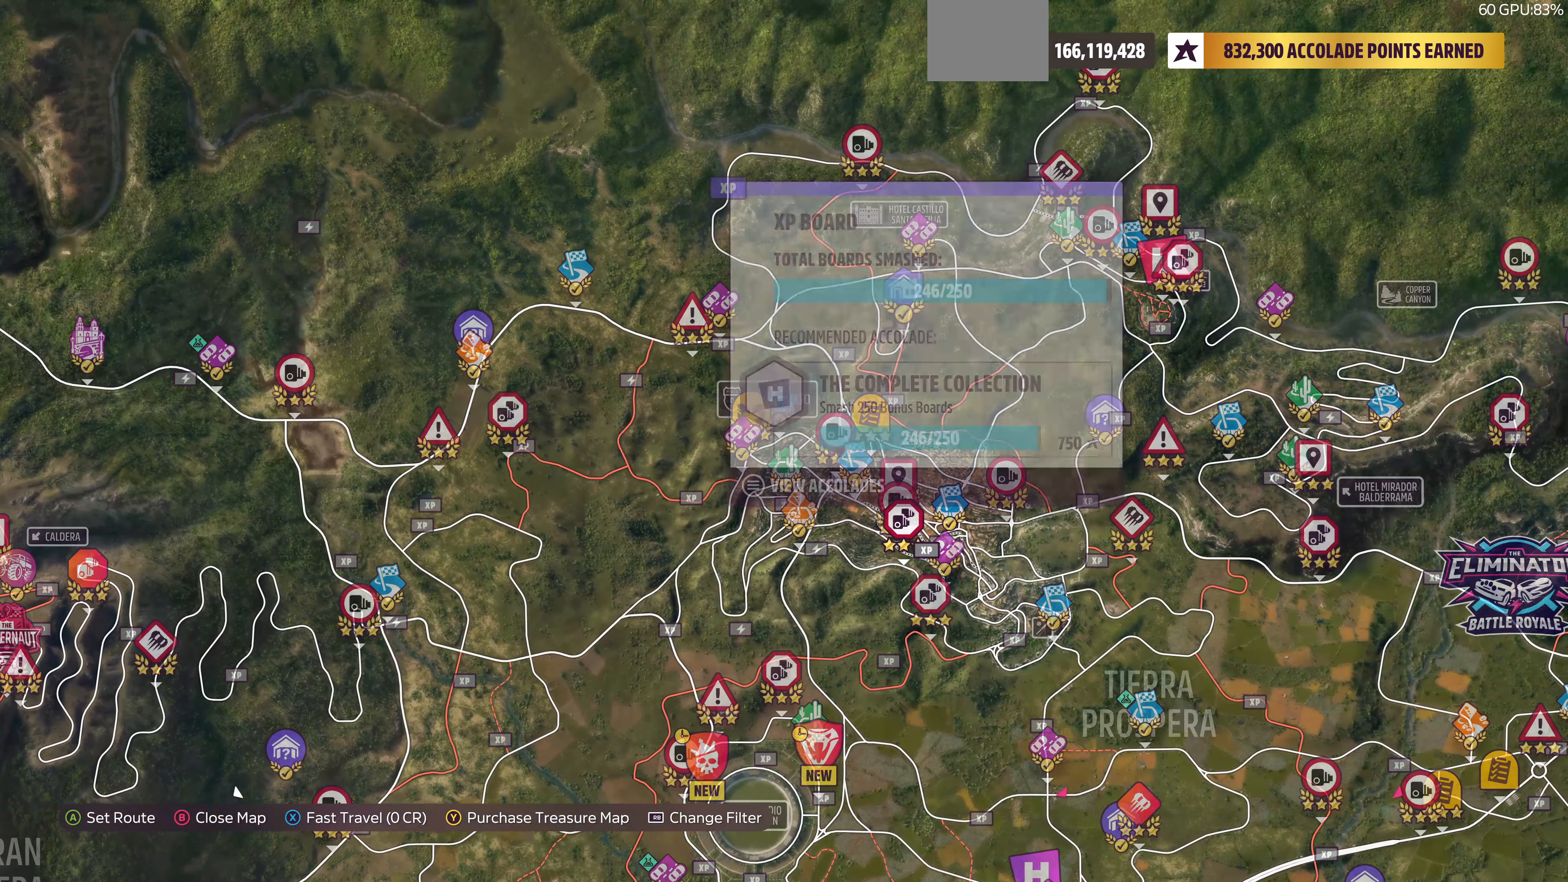
{"buttons": [], "left_stick": "center", "right_stick": "center", "events": [[33, "left_stick", "center"], [200, "left_stick", "up-left"], [300, "left_stick", "center"]]}
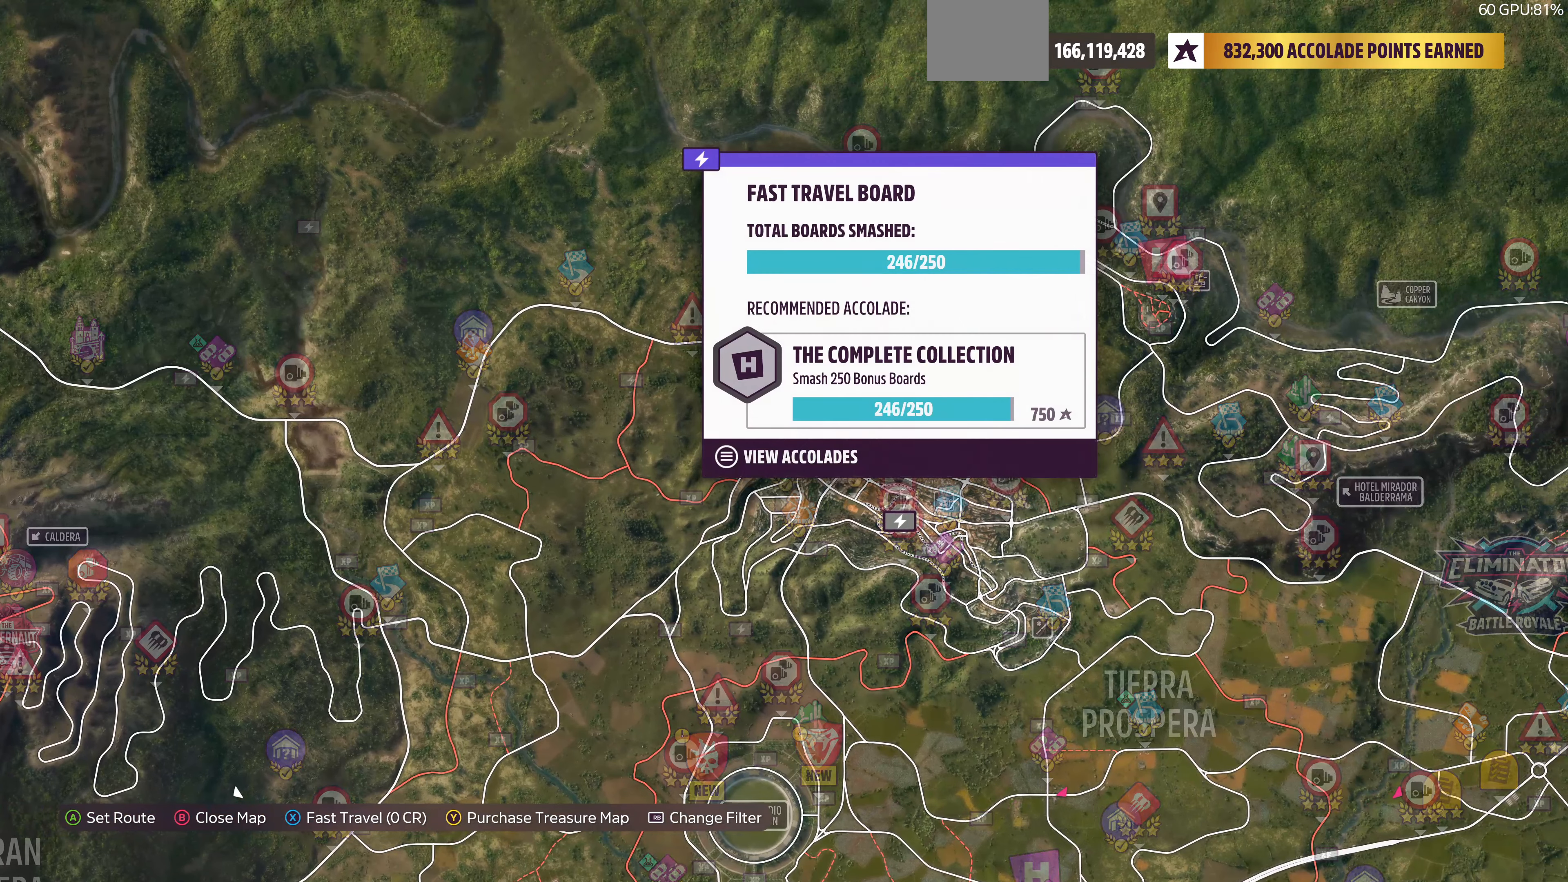
{"buttons": [], "left_stick": "center", "right_stick": "center", "events": [[200, "left_stick", "right"], [333, "left_stick", "center"]]}
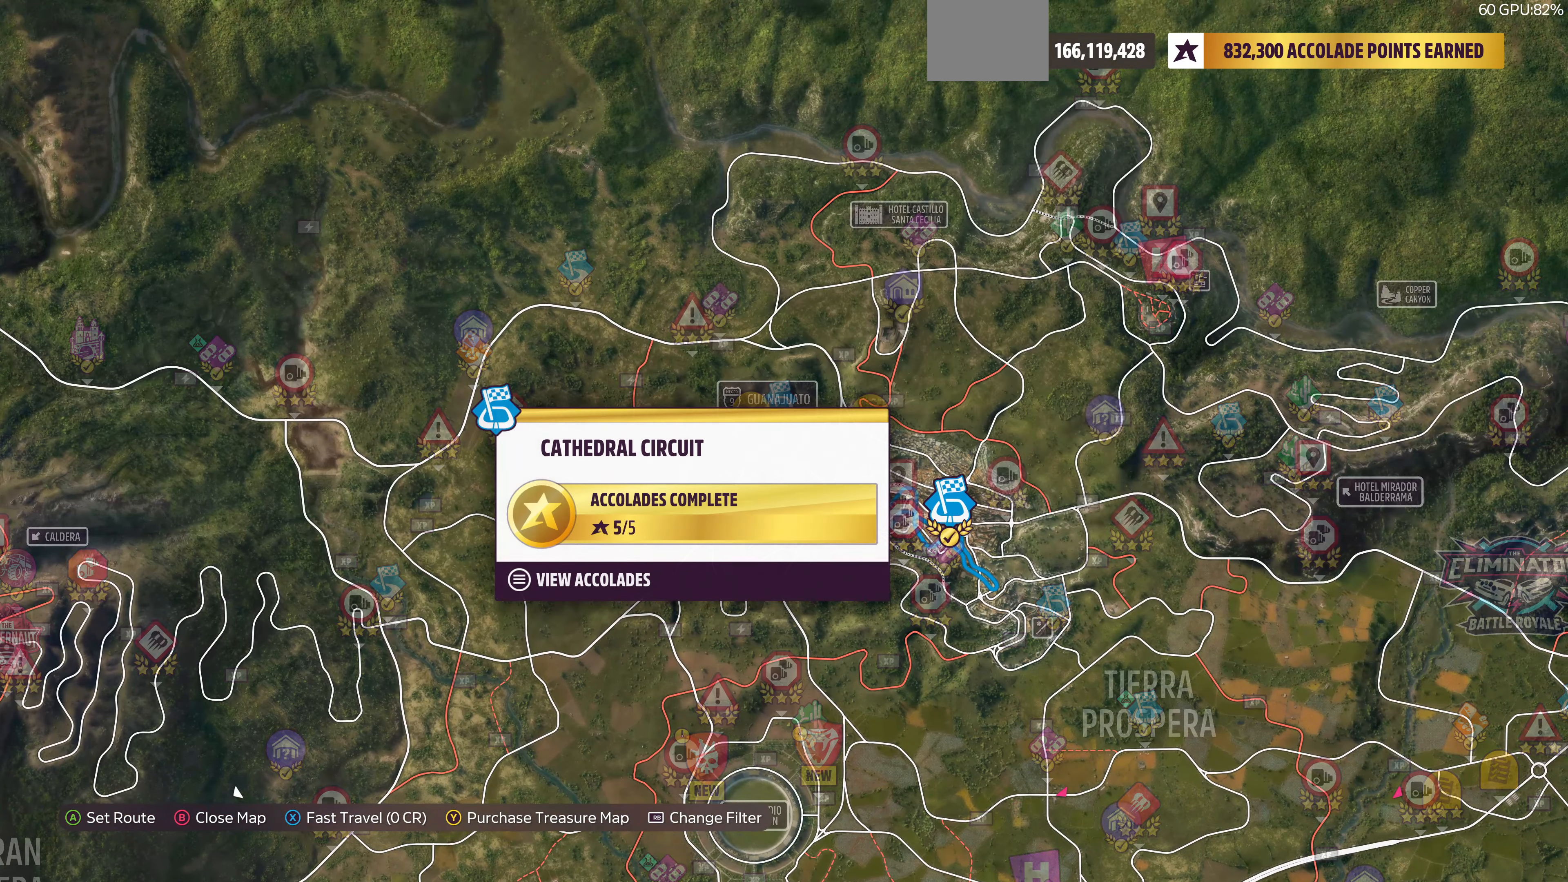
{"buttons": [], "left_stick": "down", "right_stick": "center", "events": [[100, "left_stick", "left"], [167, "left_stick", "center"], [500, "left_stick", "down"]]}
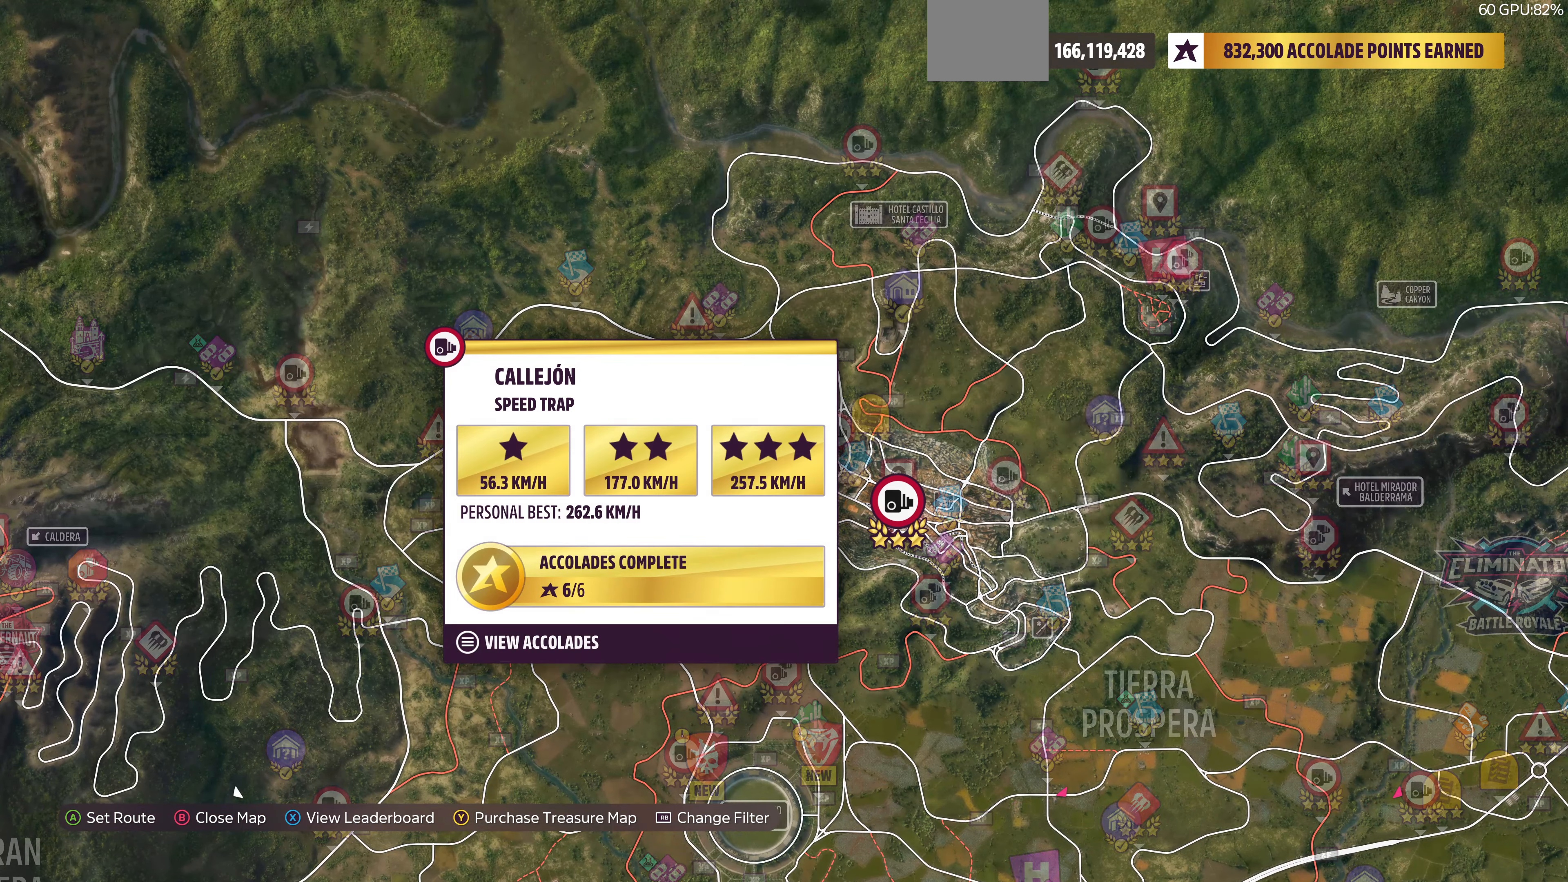
{"buttons": [], "left_stick": "center", "right_stick": "center", "events": [[33, "left_stick", "center"]]}
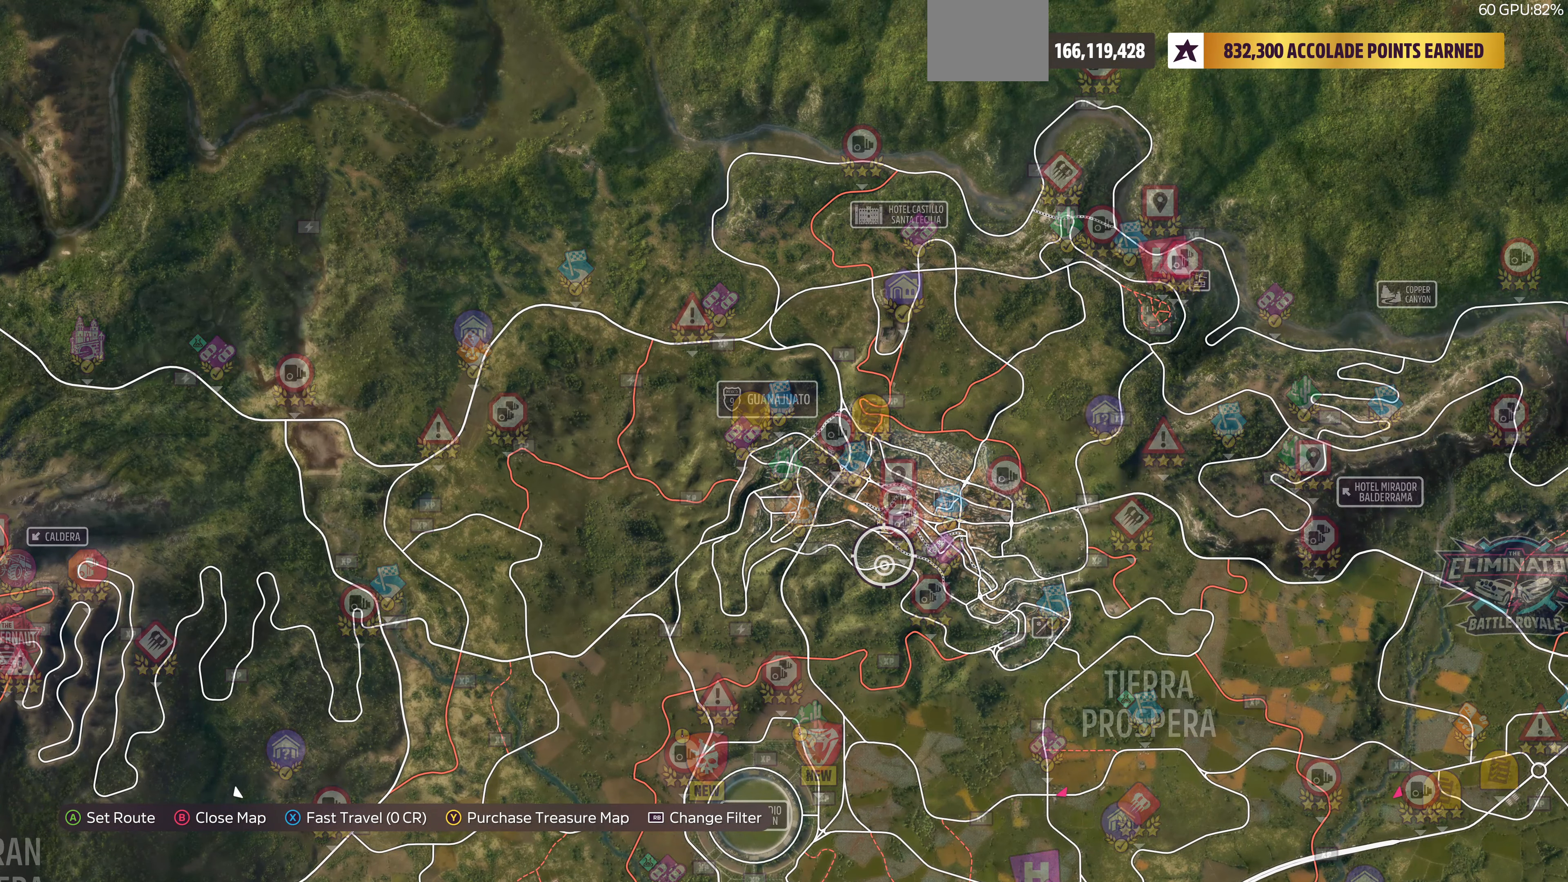
{"buttons": [], "left_stick": "center", "right_stick": "center", "events": [[400, "left_stick", "up-right"], [500, "left_stick", "center"]]}
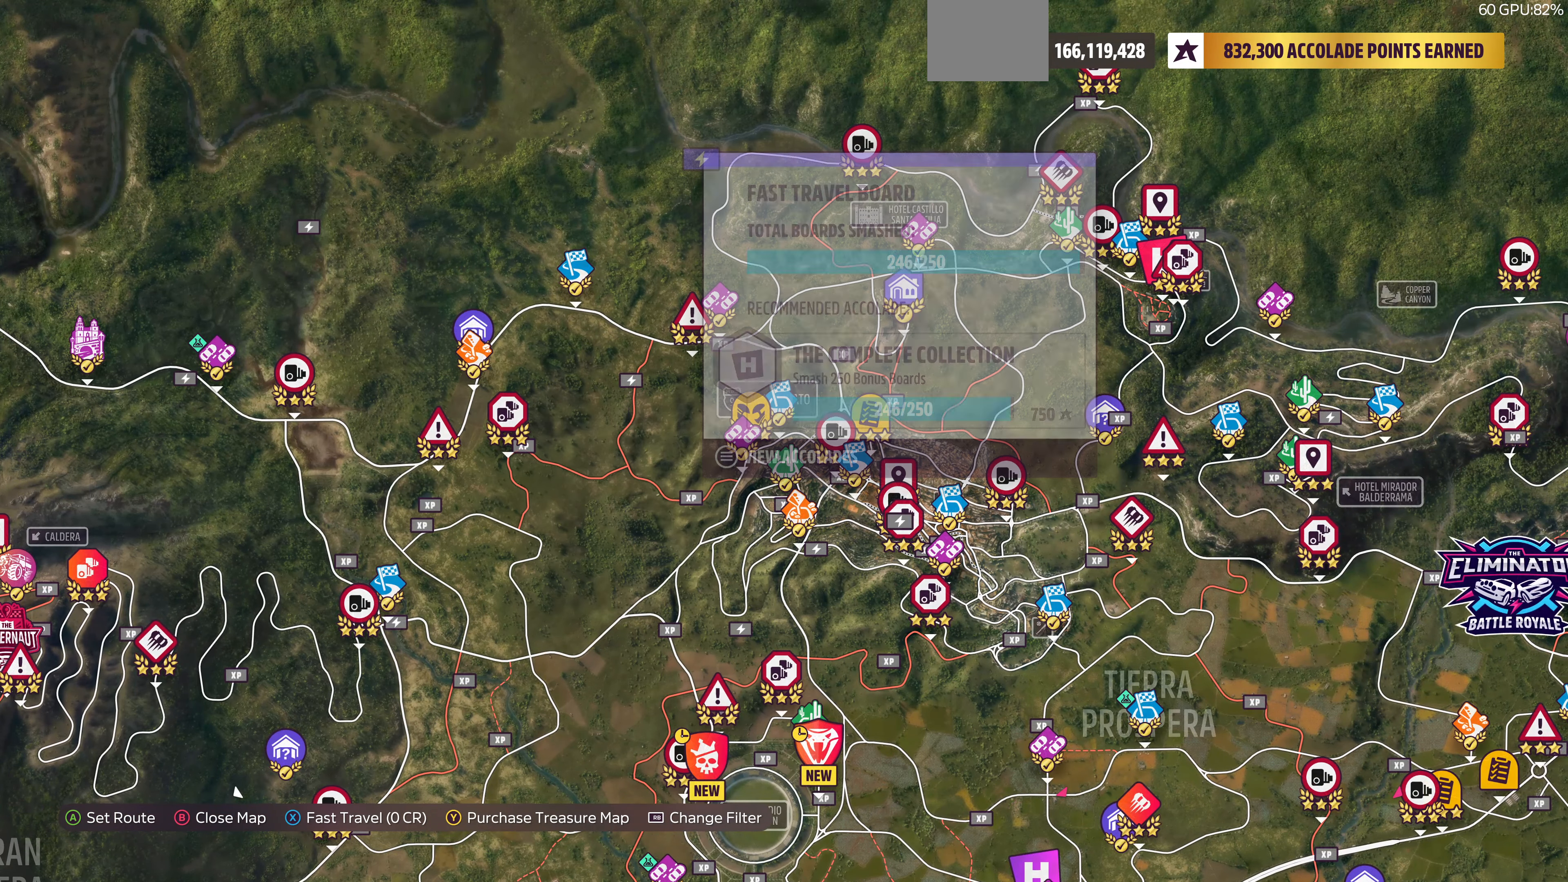
{"buttons": [], "left_stick": "center", "right_stick": "center", "events": [[300, "left_stick", "up-right"], [367, "left_stick", "center"]]}
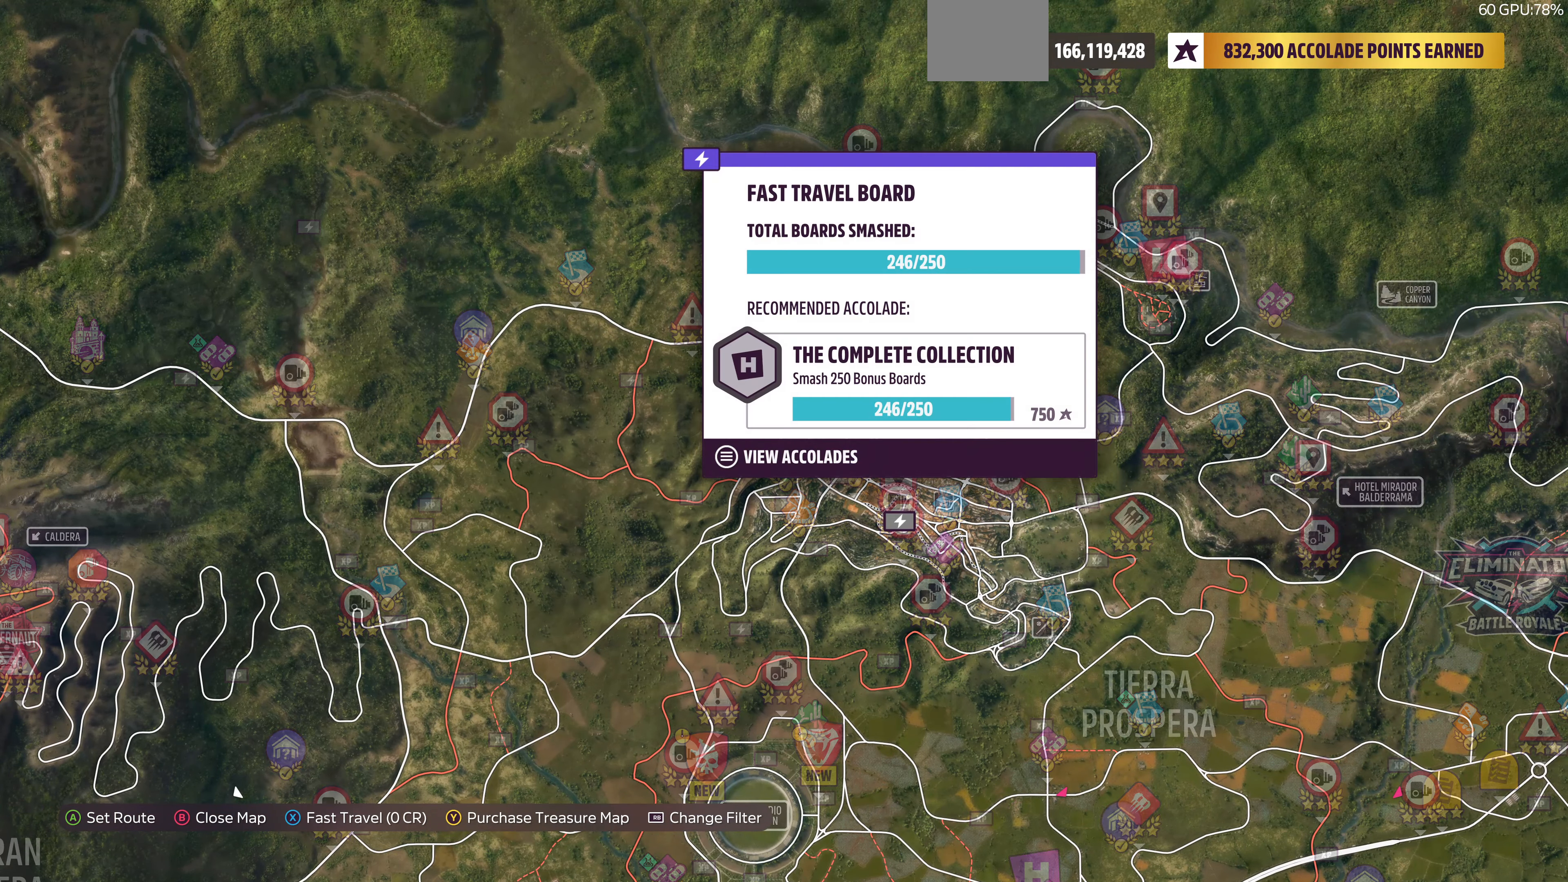
{"buttons": [], "left_stick": "center", "right_stick": "center", "events": [[133, "left_stick", "up-right"], [200, "left_stick", "center"]]}
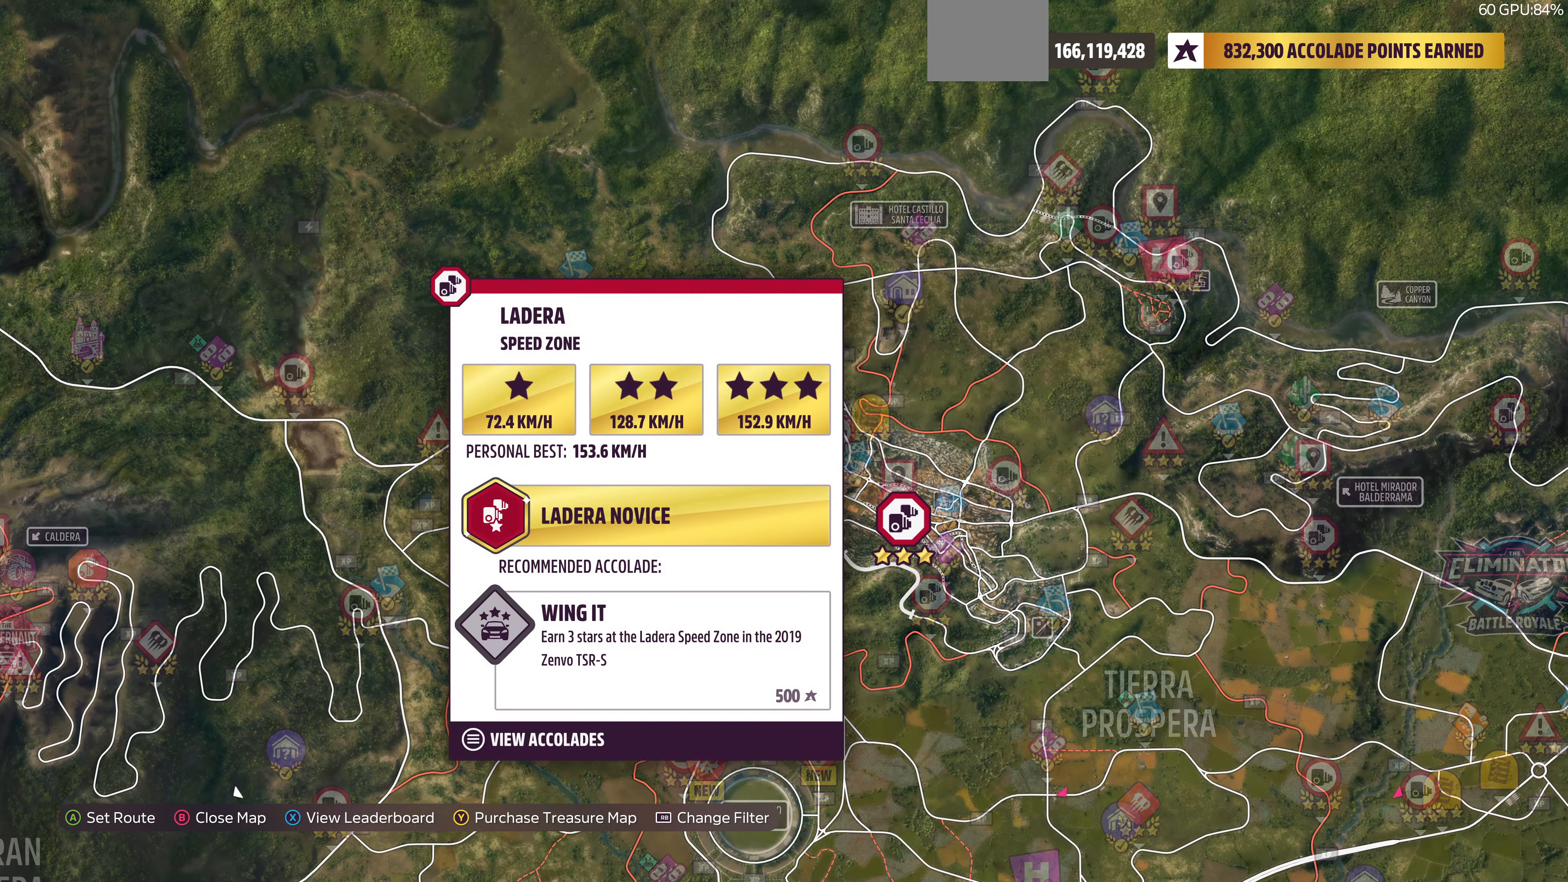
{"buttons": [], "left_stick": "center", "right_stick": "center", "events": []}
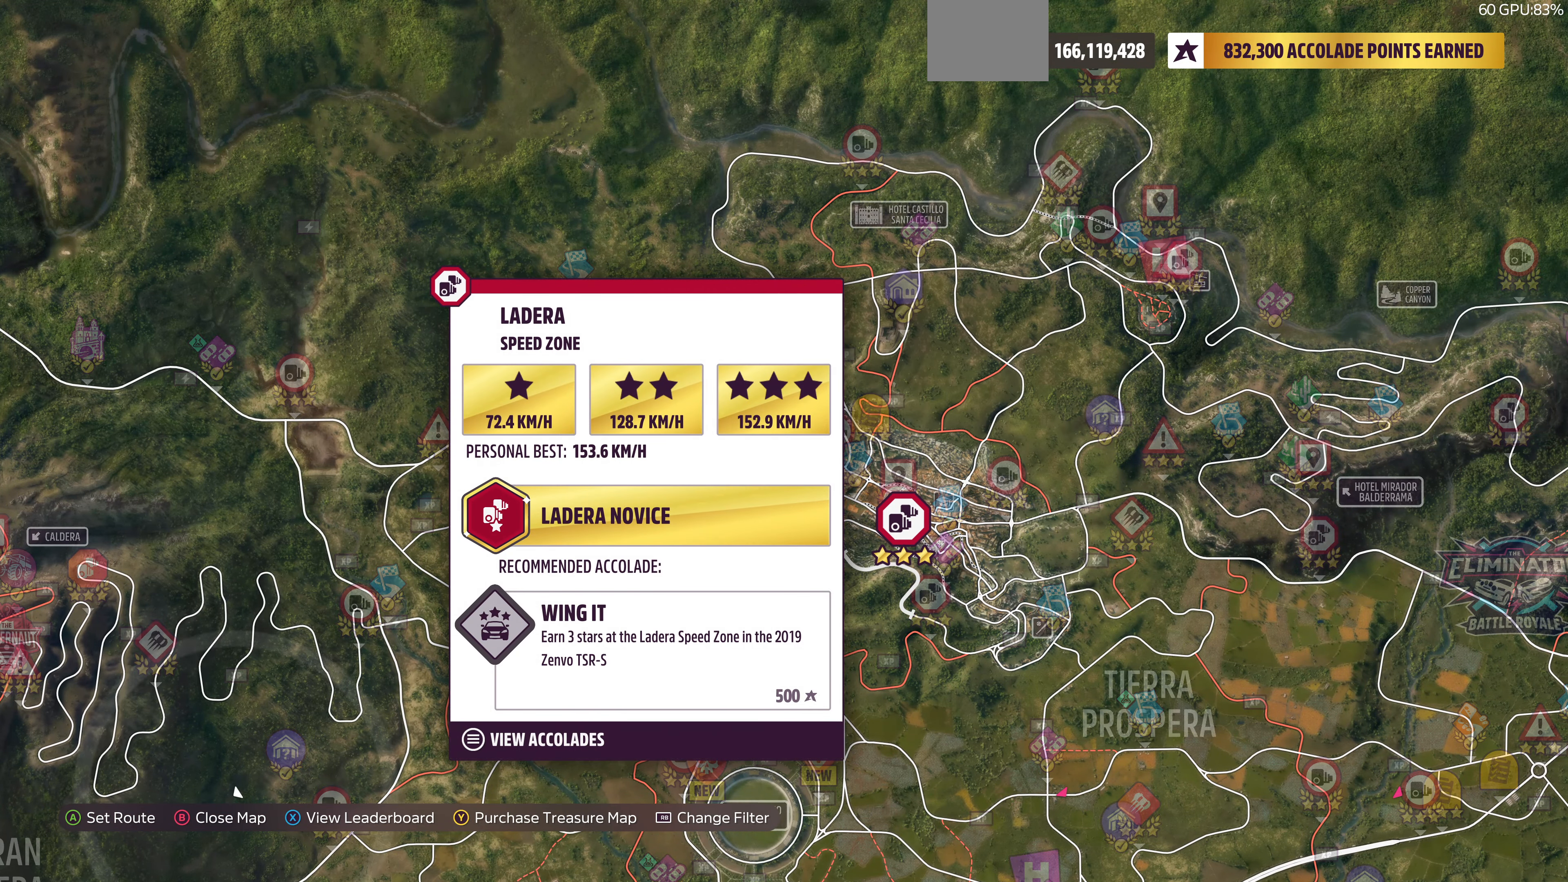
{"buttons": [], "left_stick": "center", "right_stick": "center", "events": []}
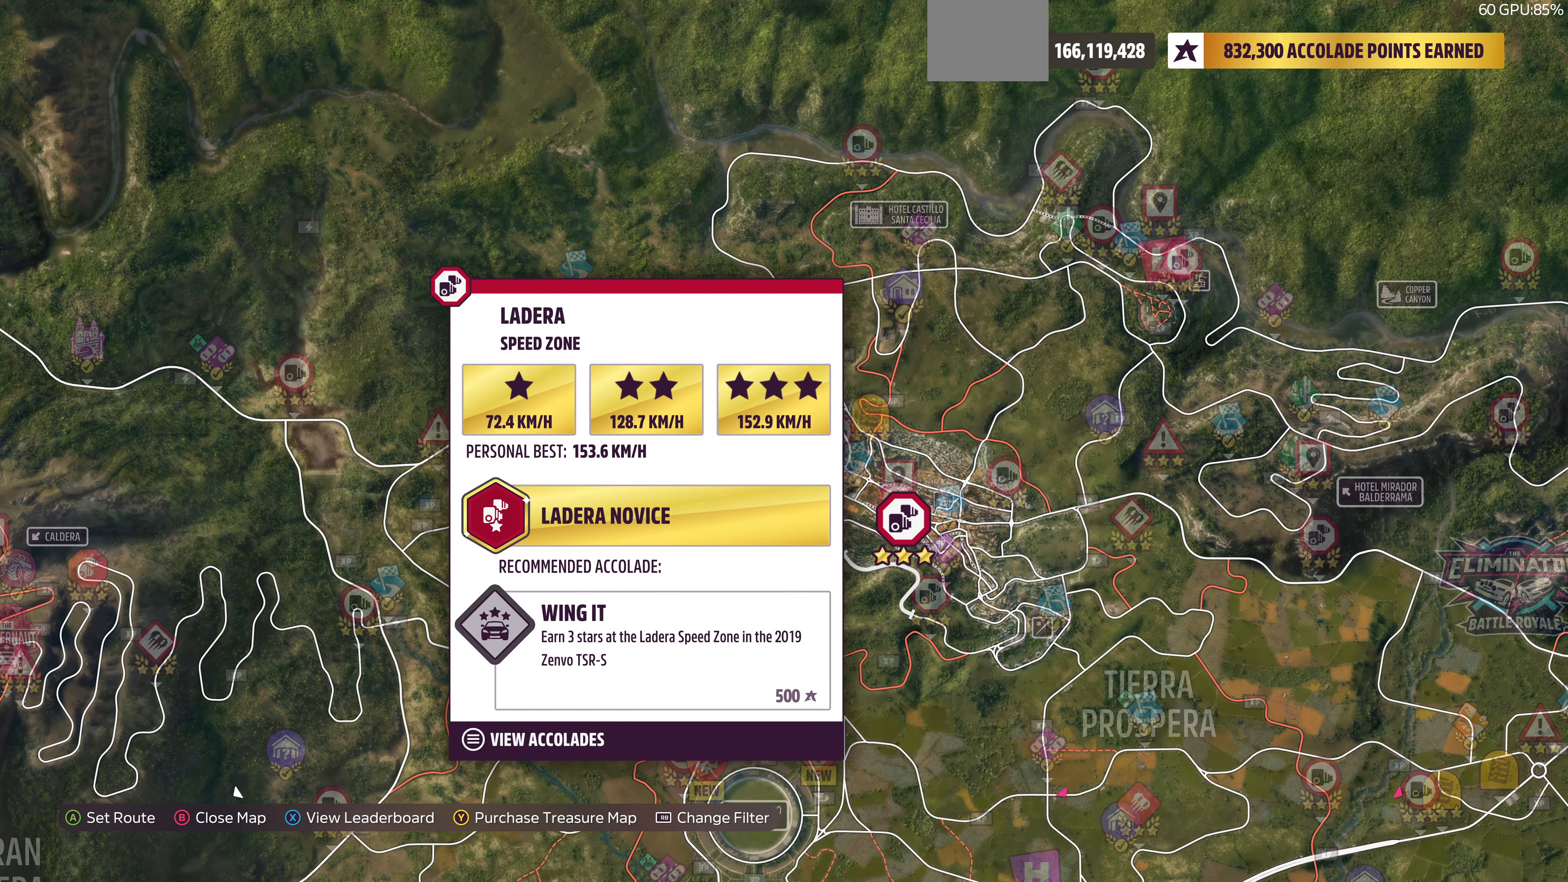
{"buttons": [], "left_stick": "center", "right_stick": "center", "events": []}
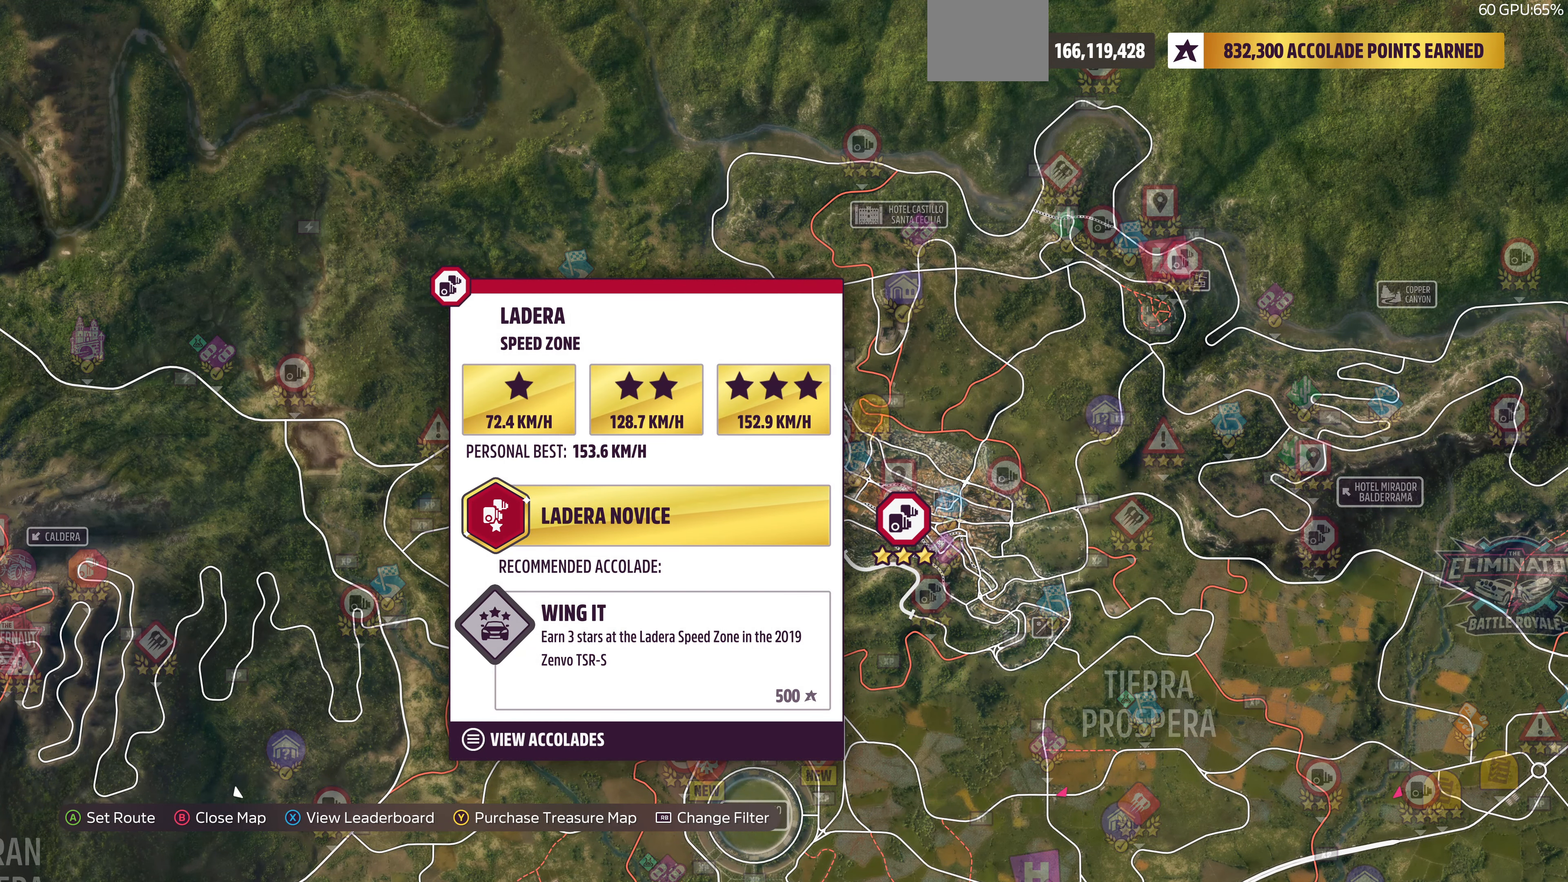
{"buttons": [], "left_stick": "center", "right_stick": "center", "events": [[100, "left_stick", "right"], [300, "left_stick", "up-right"], [500, "left_stick", "center"]]}
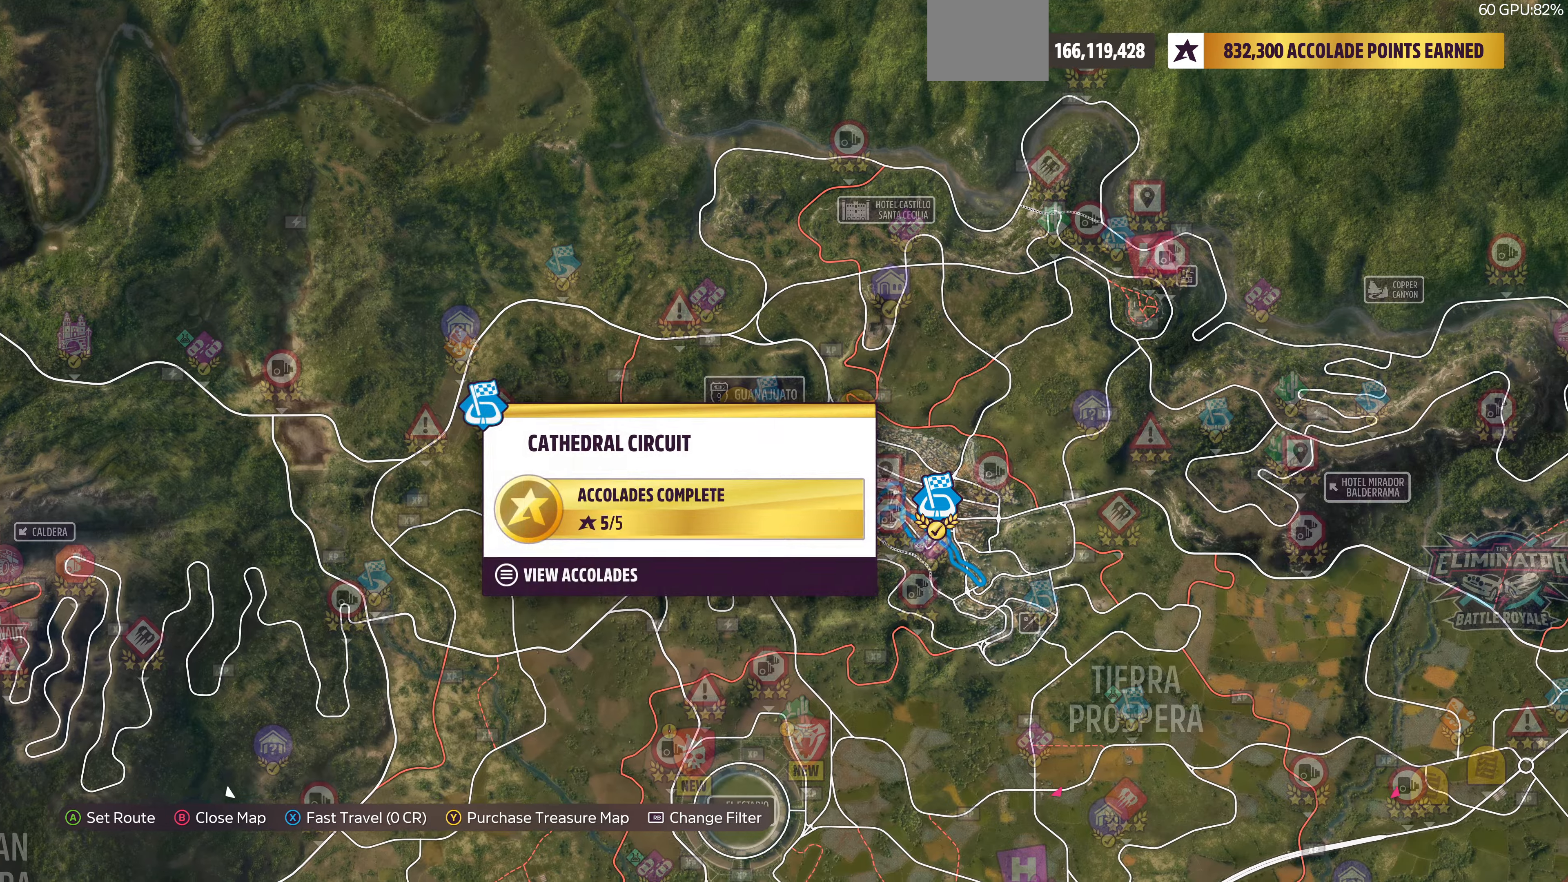
{"buttons": [], "left_stick": "center", "right_stick": "center", "events": [[166, "left_stick", "up-right"], [400, "left_stick", "center"]]}
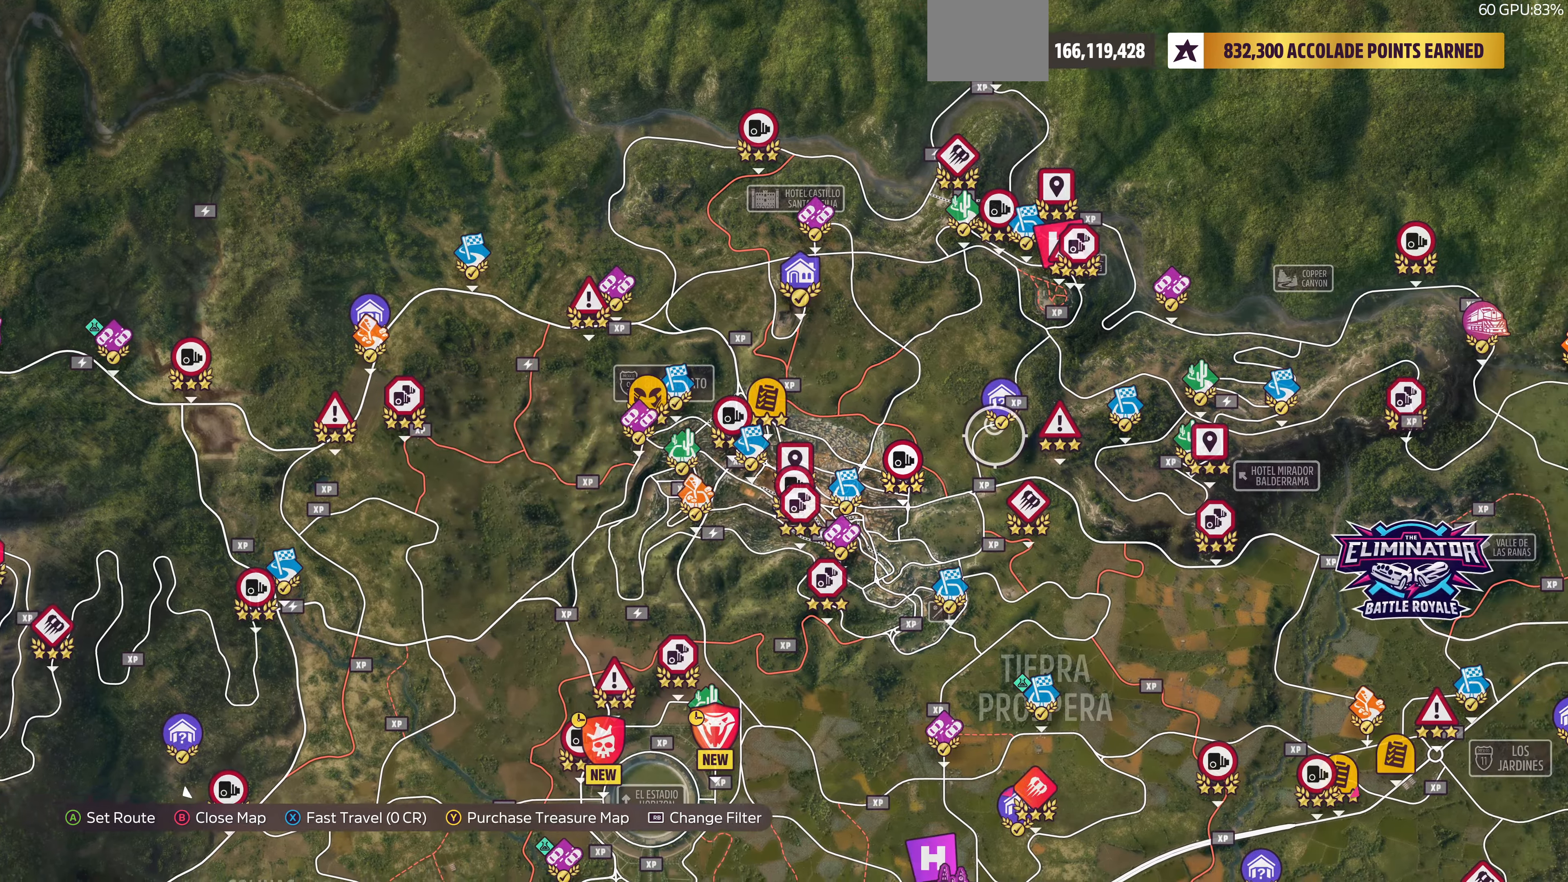
{"buttons": [], "left_stick": "center", "right_stick": "center", "events": []}
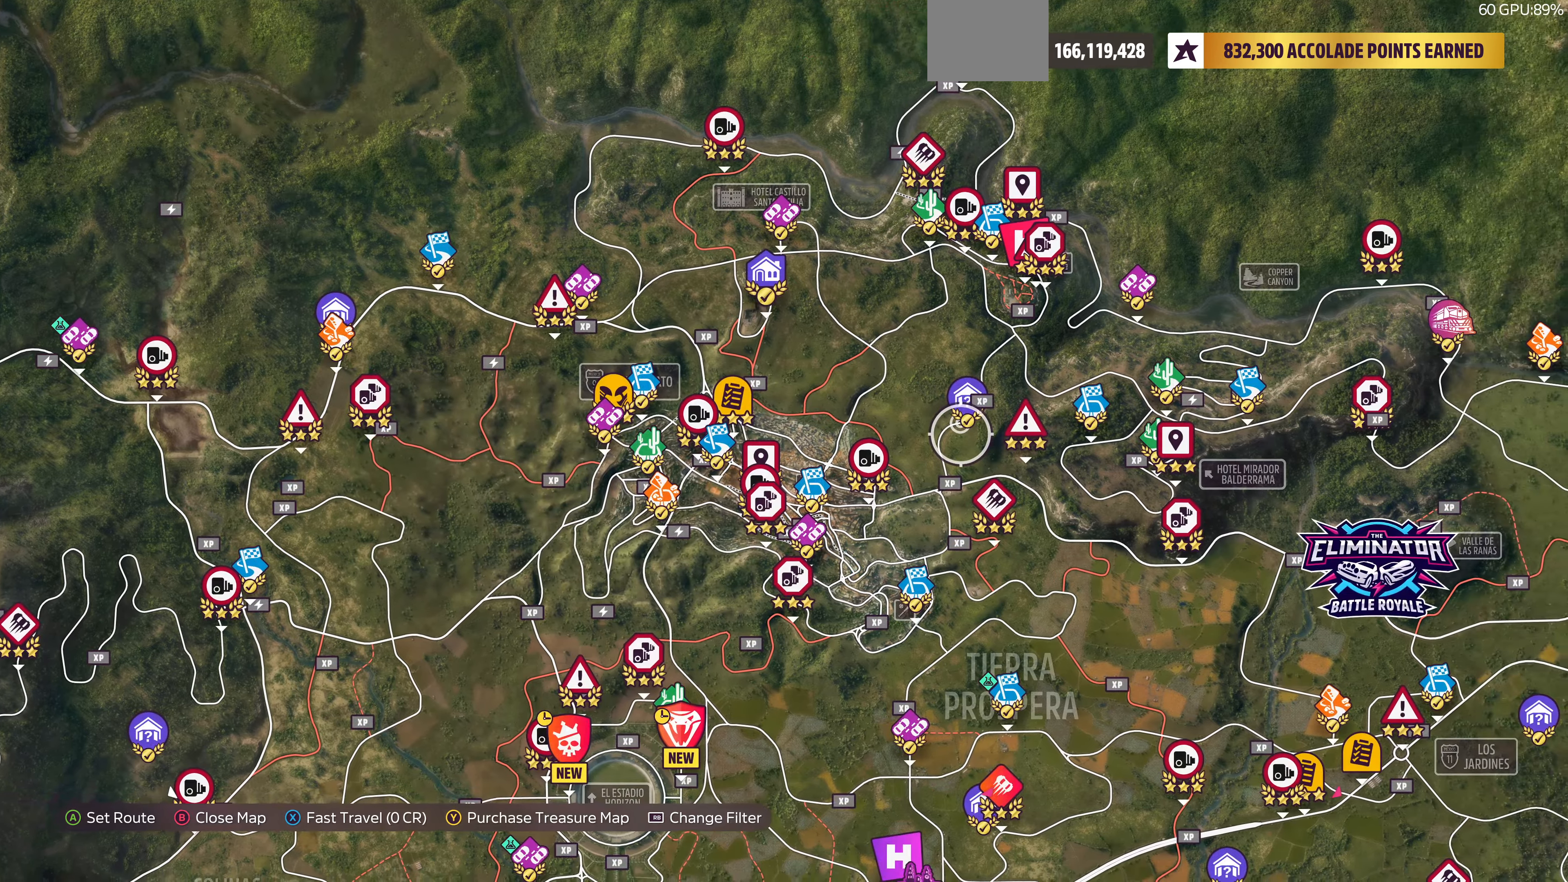
{"buttons": [], "left_stick": "up-right", "right_stick": "center", "events": [[66, "left_stick", "up-right"], [333, "left_stick", "center"], [466, "left_stick", "up-right"]]}
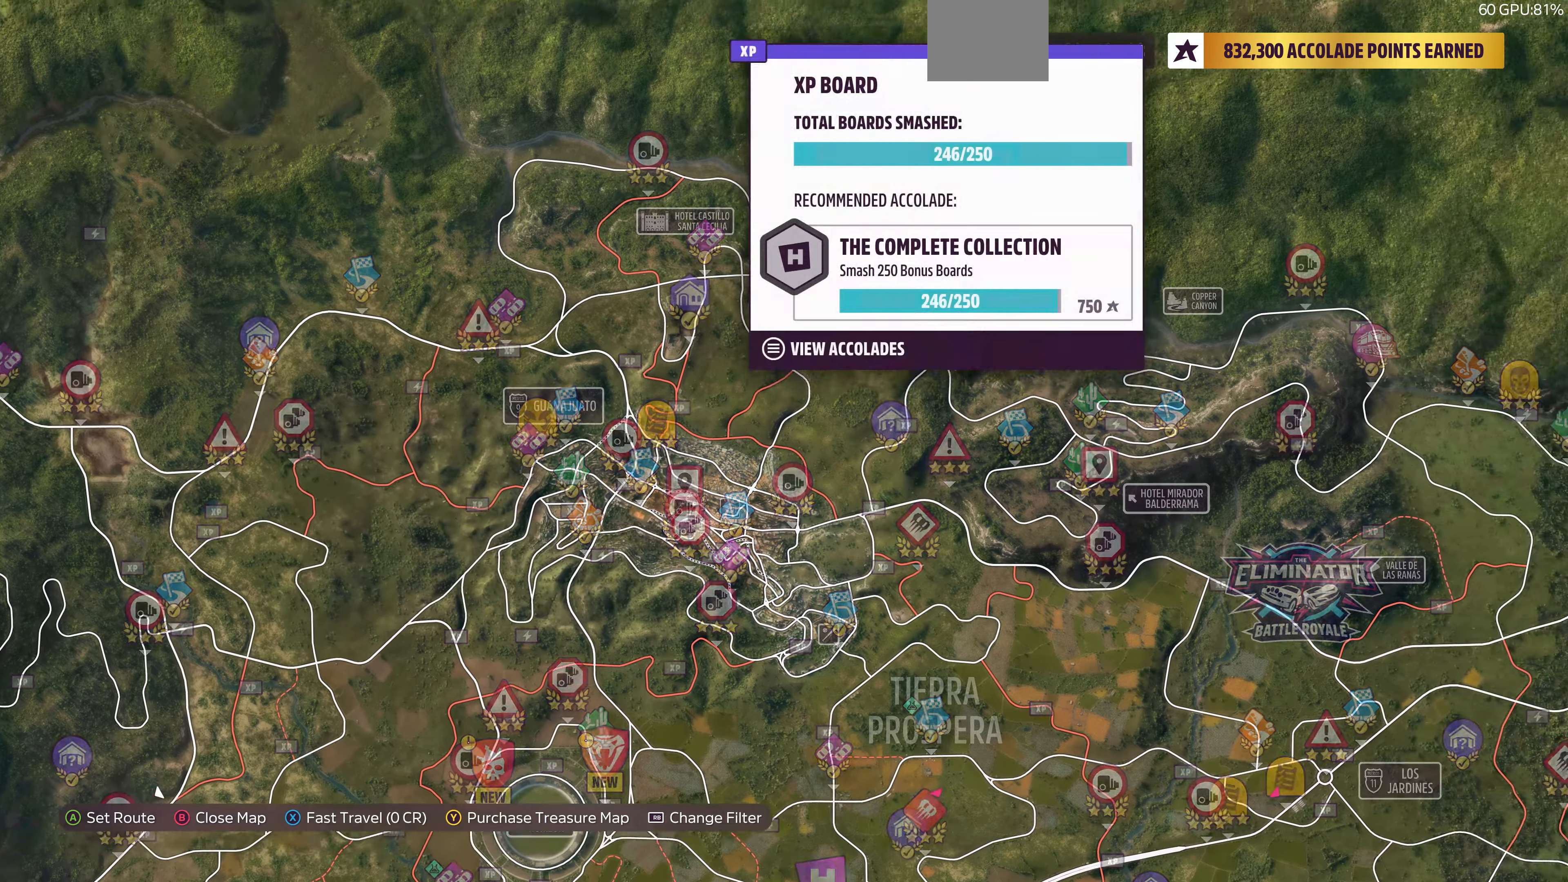
{"buttons": [], "left_stick": "center", "right_stick": "center", "events": [[100, "left_stick", "center"]]}
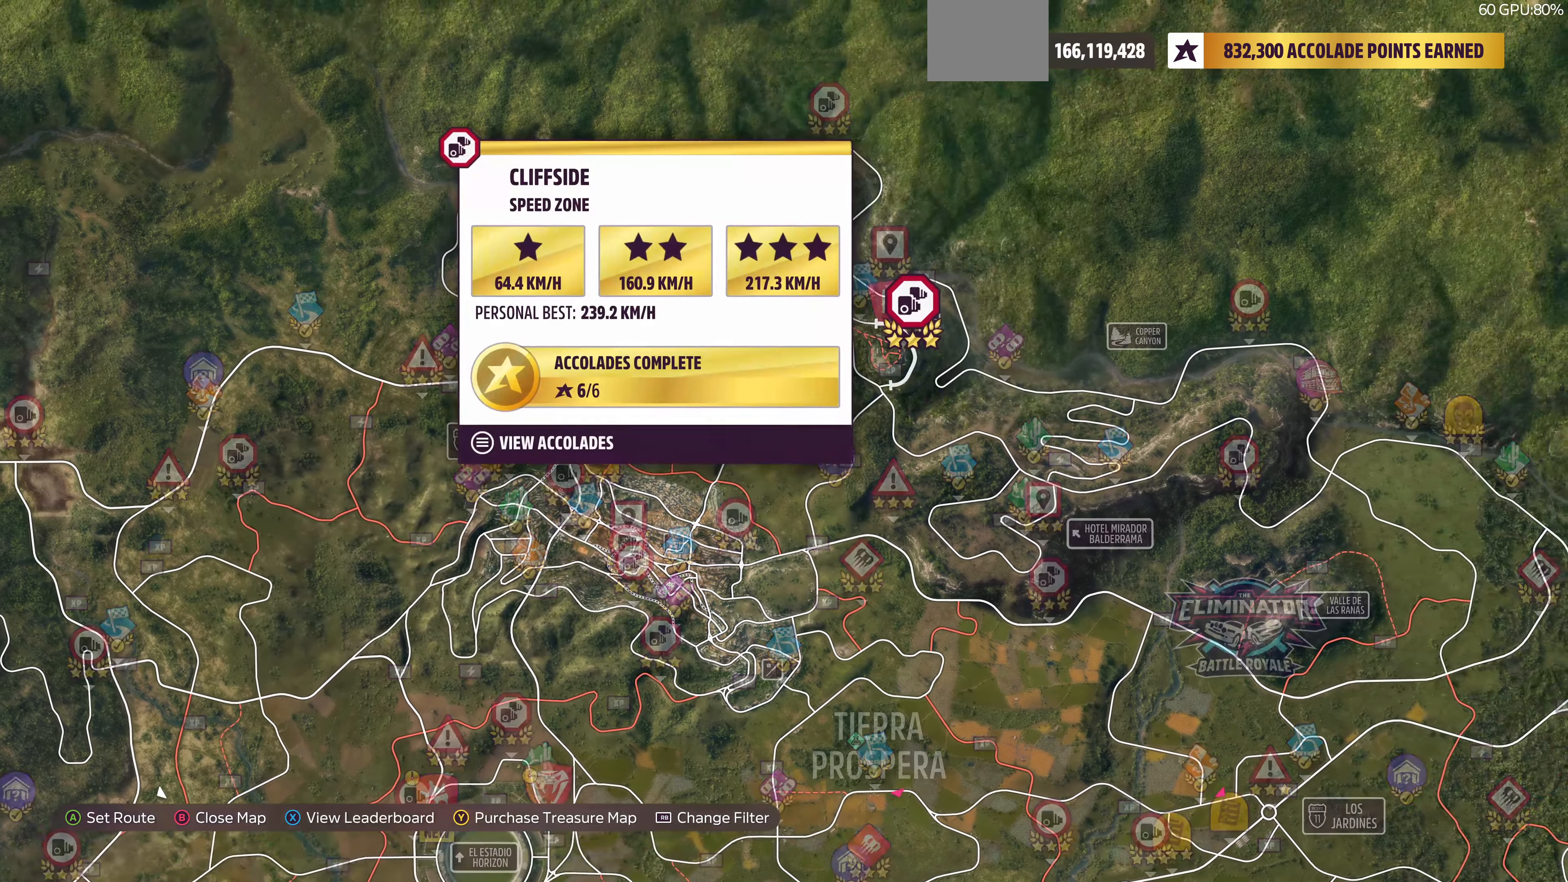
{"buttons": [], "left_stick": "down-left", "right_stick": "center", "events": [[266, "left_stick", "left"], [333, "left_stick", "down-left"]]}
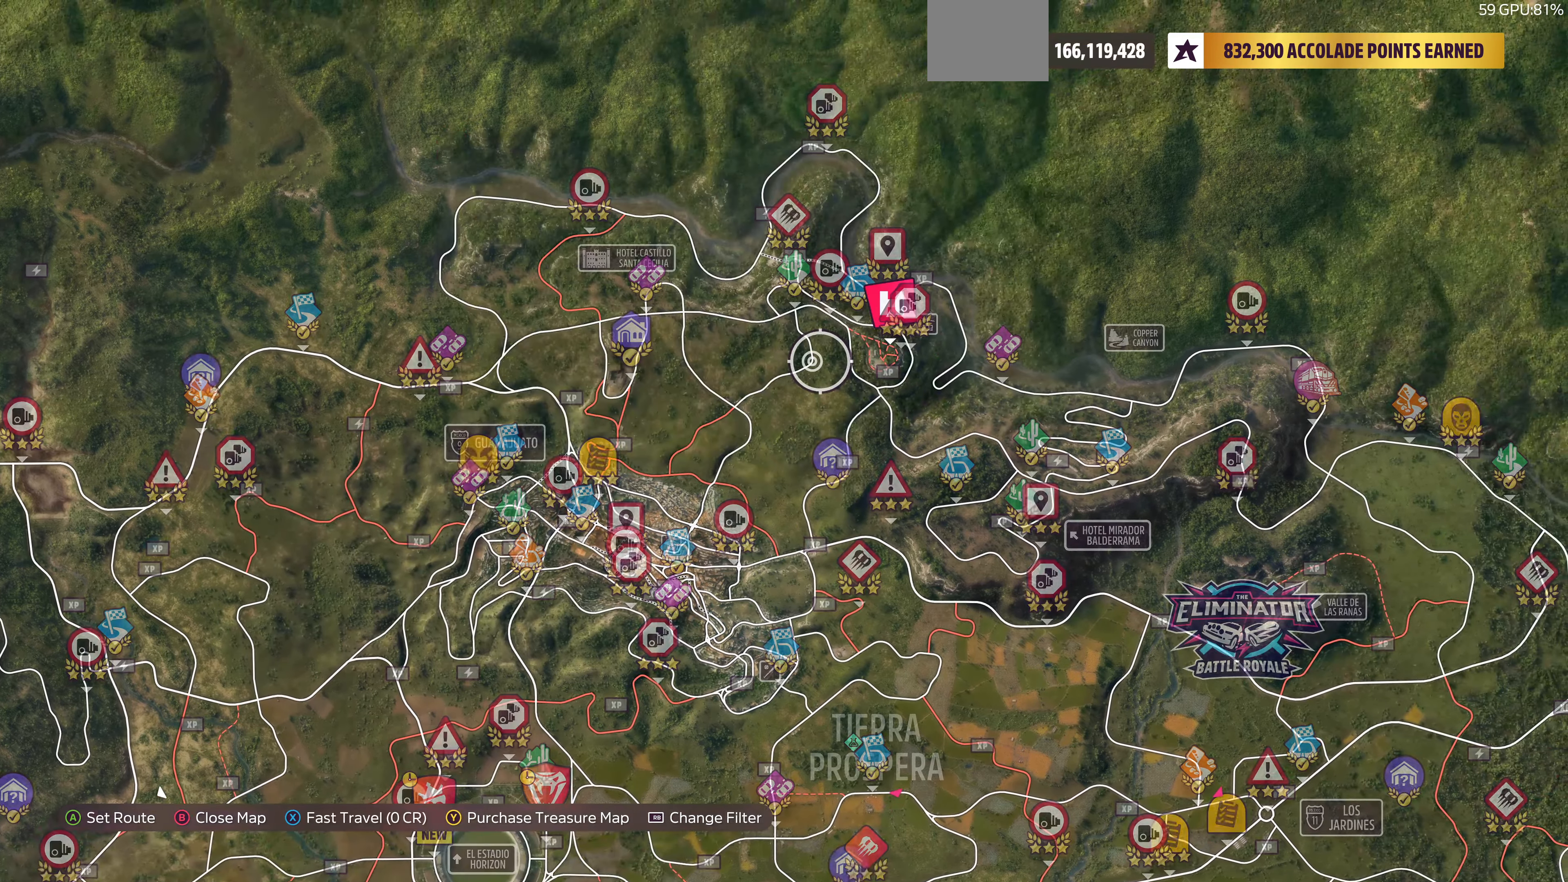
{"buttons": [], "left_stick": "center", "right_stick": "center", "events": [[33, "left_stick", "center"]]}
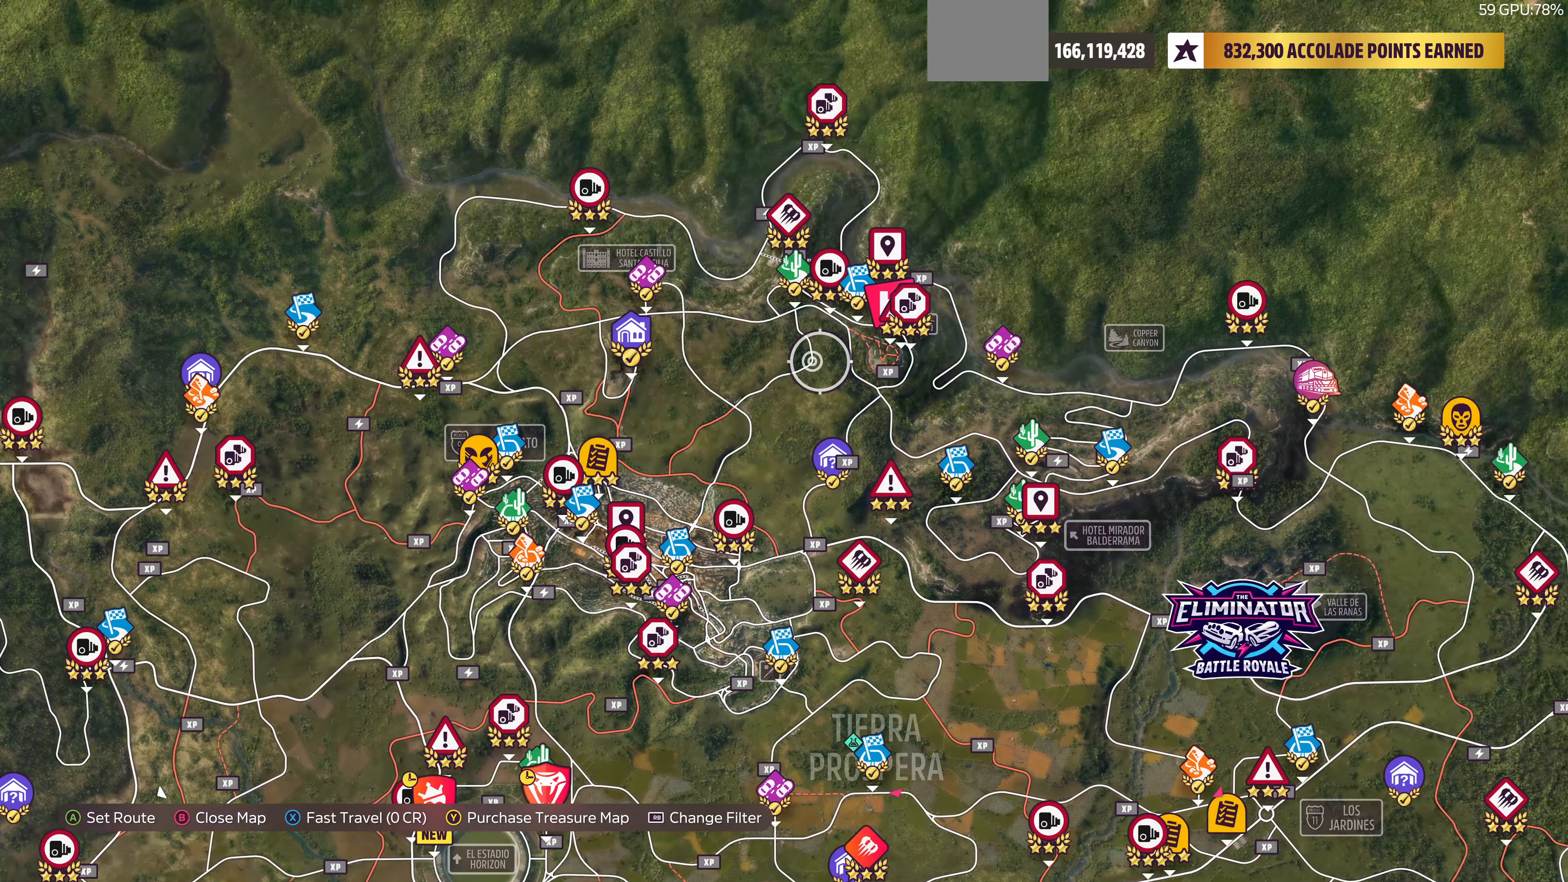
{"buttons": [], "left_stick": "down-right", "right_stick": "center", "events": [[166, "left_stick", "right"], [233, "left_stick", "down-right"]]}
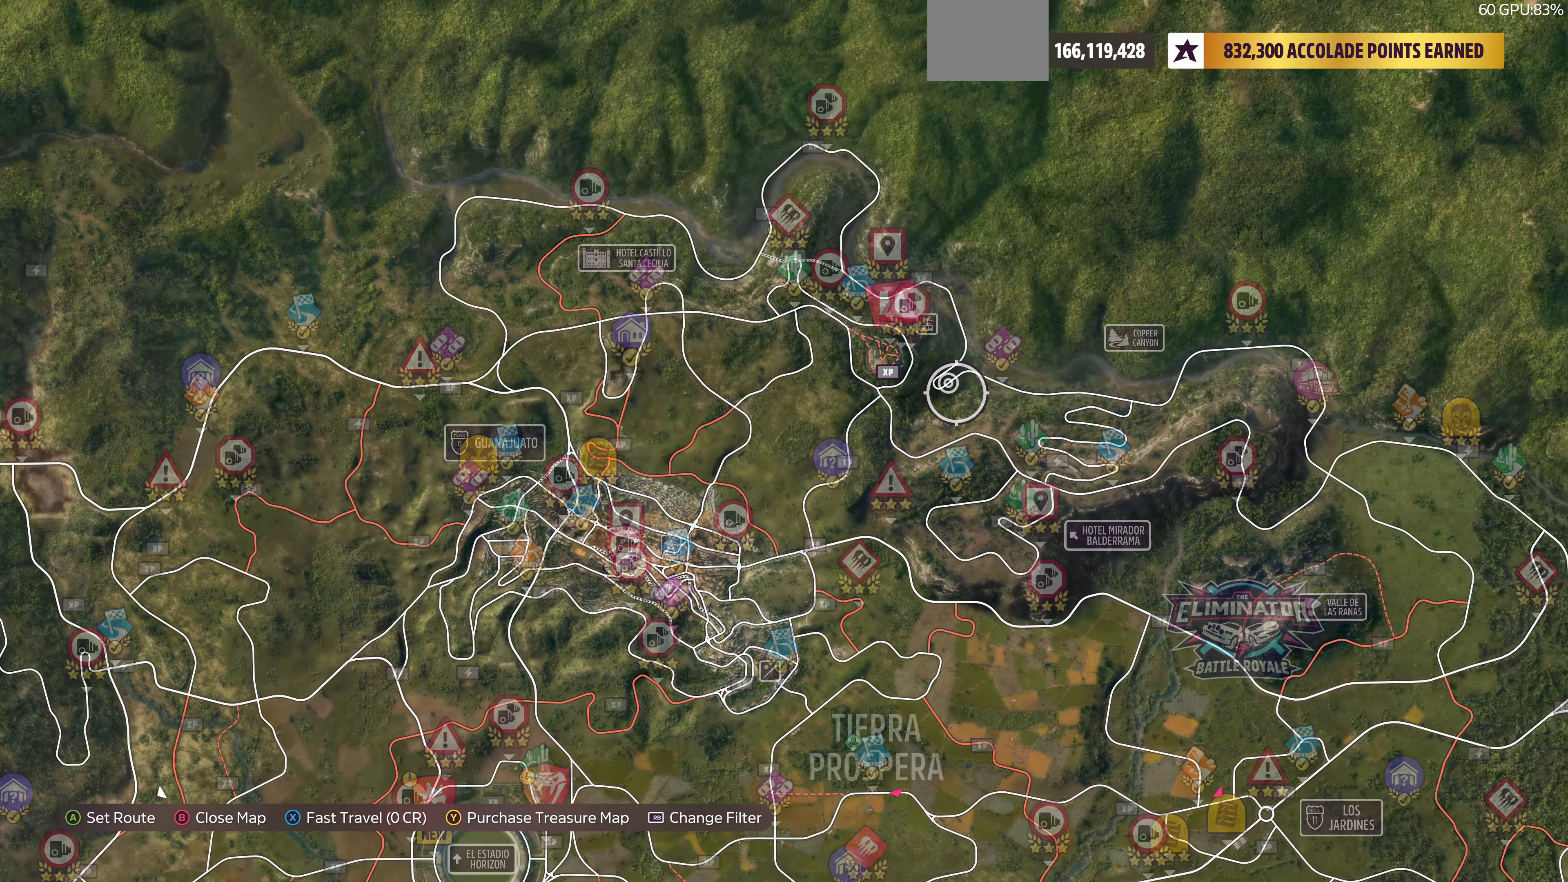
{"buttons": [], "left_stick": "down-right", "right_stick": "center", "events": []}